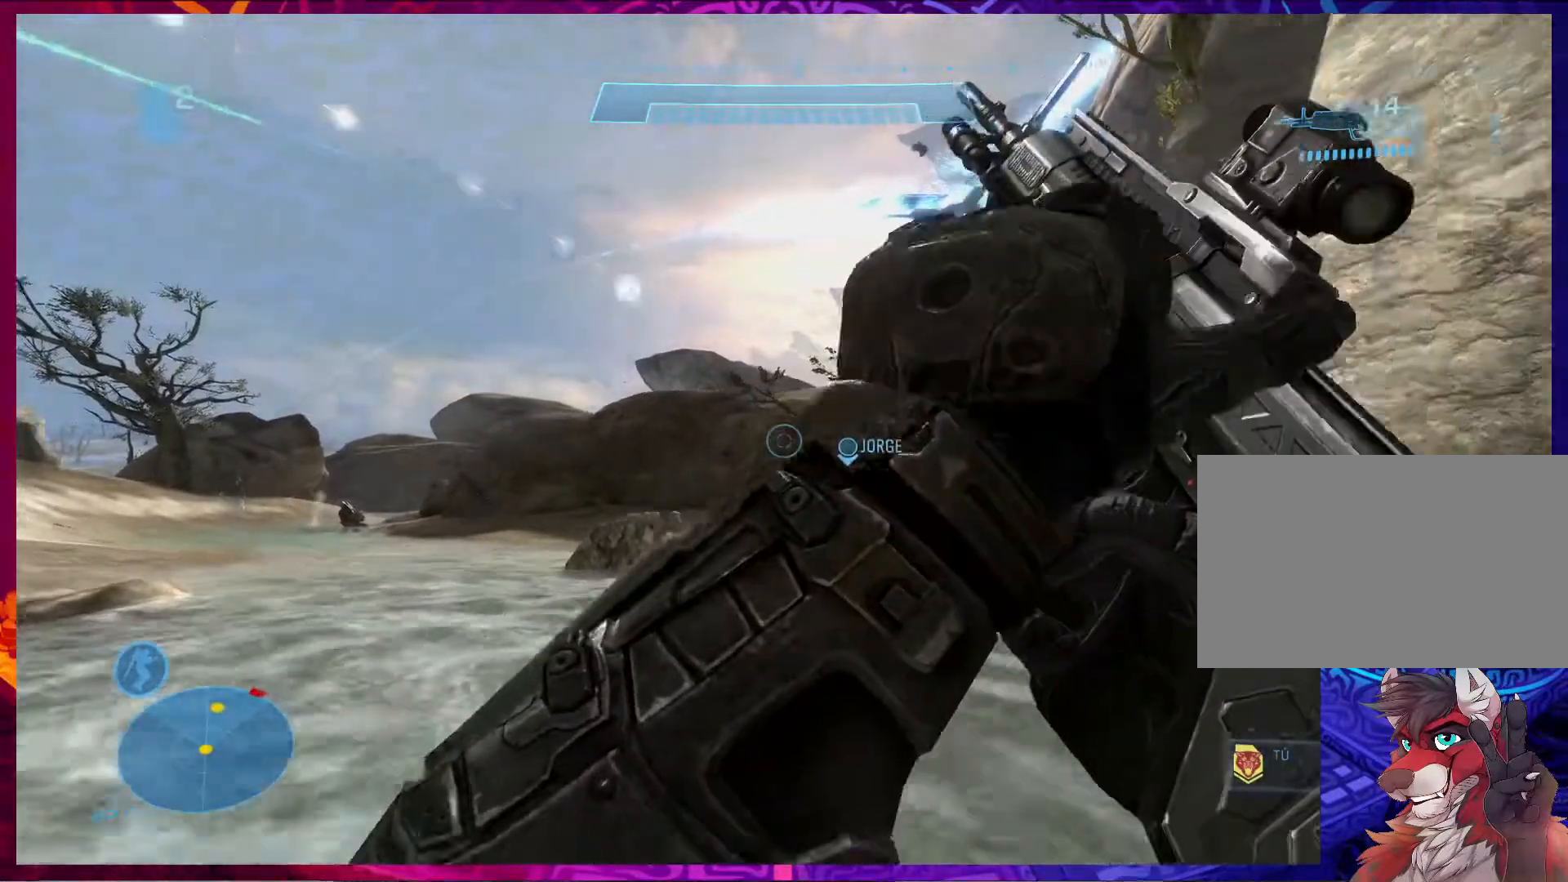
Gameplay with keyboard and mouse; each line is a JSON object with the keys and mouse buttons held at the frame after it. "events" lists presses ("down") and releases ("up") of "1", "2", "3", "4", "5", "a", "alt", "b", "c", "ctrl", "d", "e", "f", "g", "q", "r", "s", "shift", "space", "t", "tab", "v", "w", "x", "z", "mouse_left", "mouse_wheel", "mouse_right", "mouse_mb4" and "mouse_mb5" between this image and that frame as [ms after this image, input, new state], when the widget could be followed in between. "mouse_left", "mouse_wheel", "mouse_right", "mouse_mb4", "mouse_mb5" = the "left", "wheel", "right", "mb4", "mb5" buttons of the "mouse" list. No other keys are recorded. "wheel" means that the mouse wheel is clicked or scrolled. Not read: mouse_move.
{"keys": ["d"], "mouse": [], "events": []}
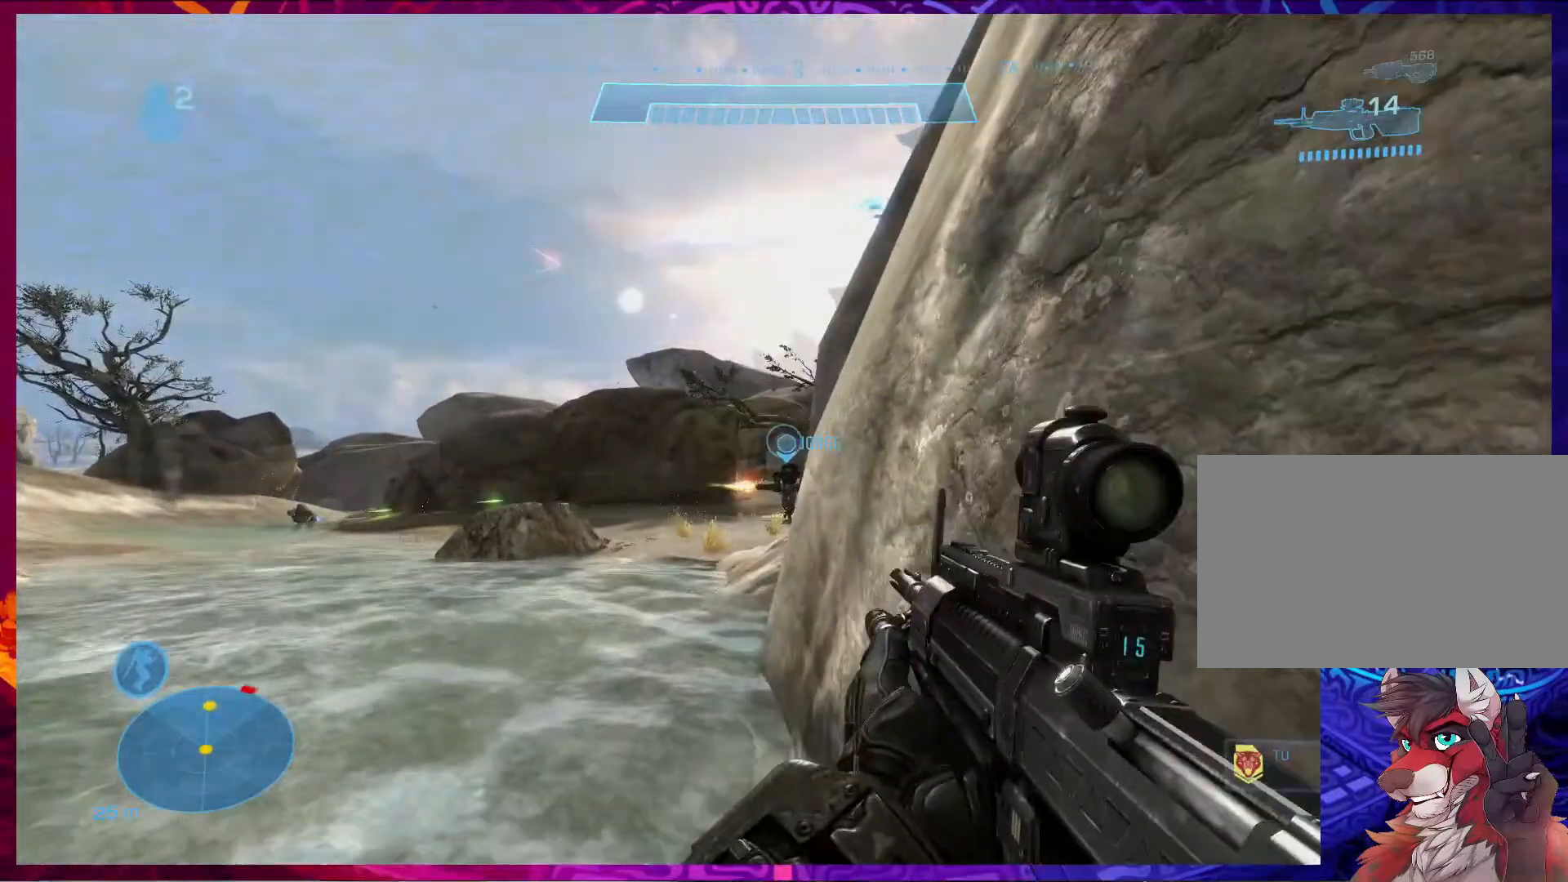
{"keys": ["w"], "mouse": [], "events": [[433, "d", "up"], [500, "w", "down"]]}
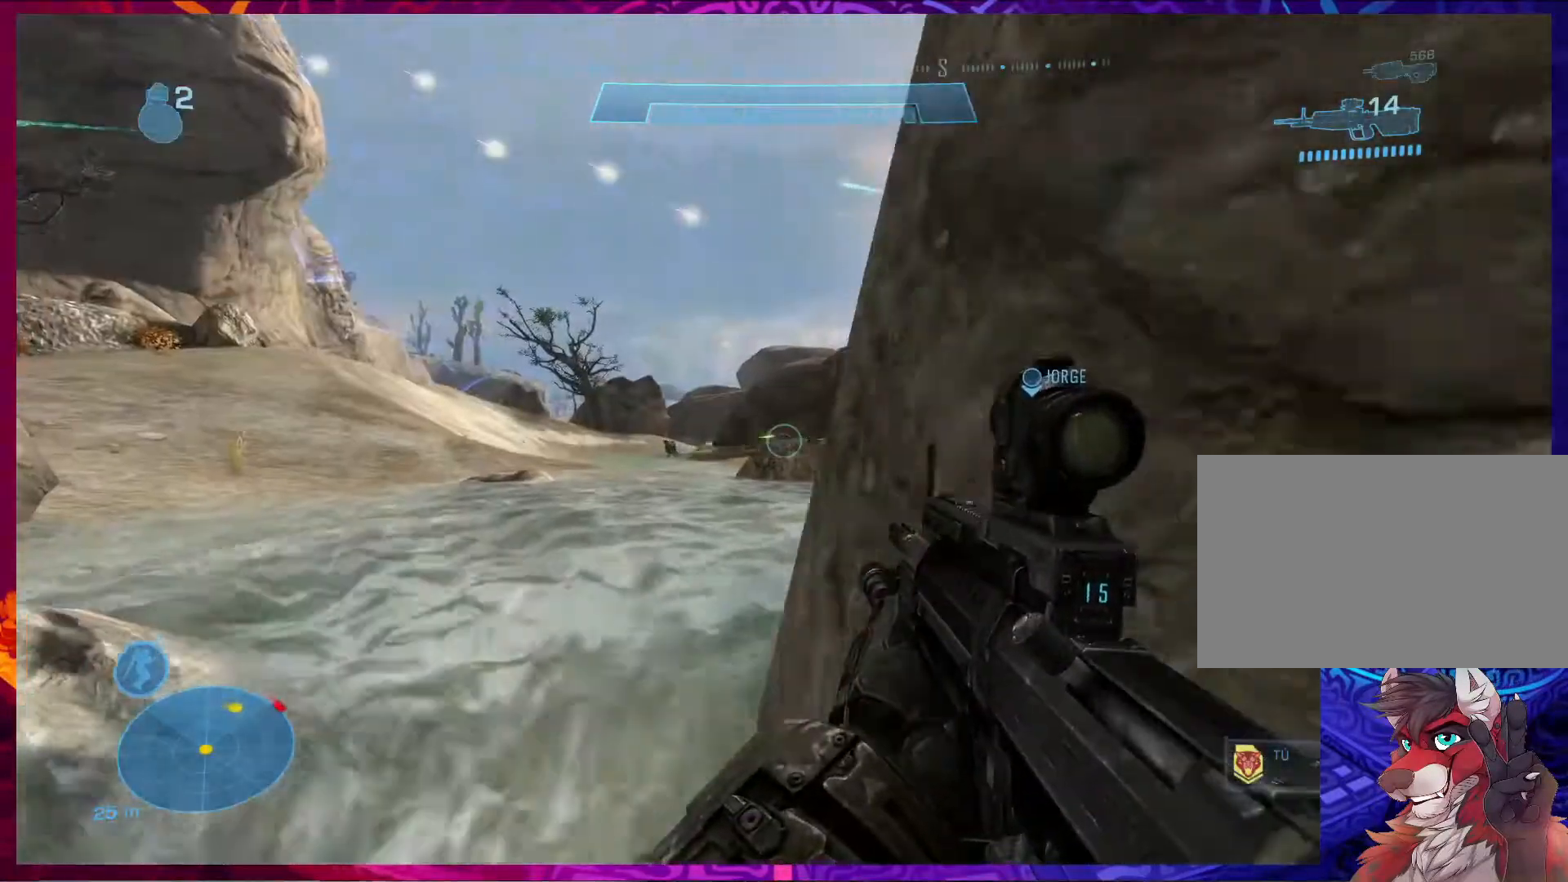
{"keys": ["w"], "mouse": [], "events": [[100, "a", "down"], [267, "mouse_right", "down"], [333, "a", "up"], [400, "mouse_right", "up"]]}
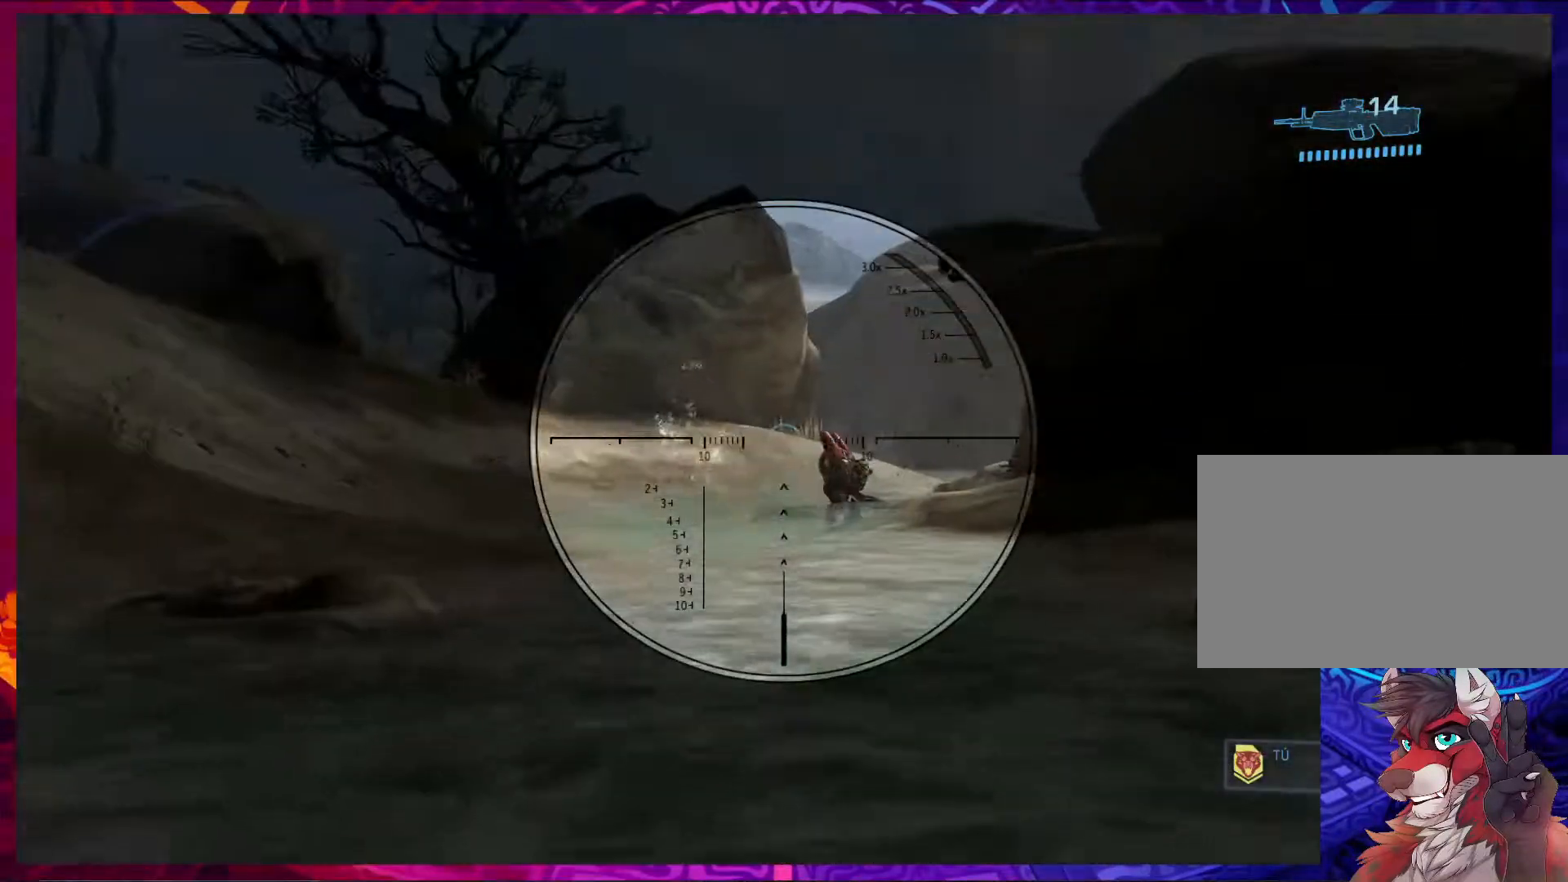
{"keys": ["w"], "mouse": ["left"], "events": [[333, "w", "up"], [467, "w", "down"], [500, "mouse_left", "down"]]}
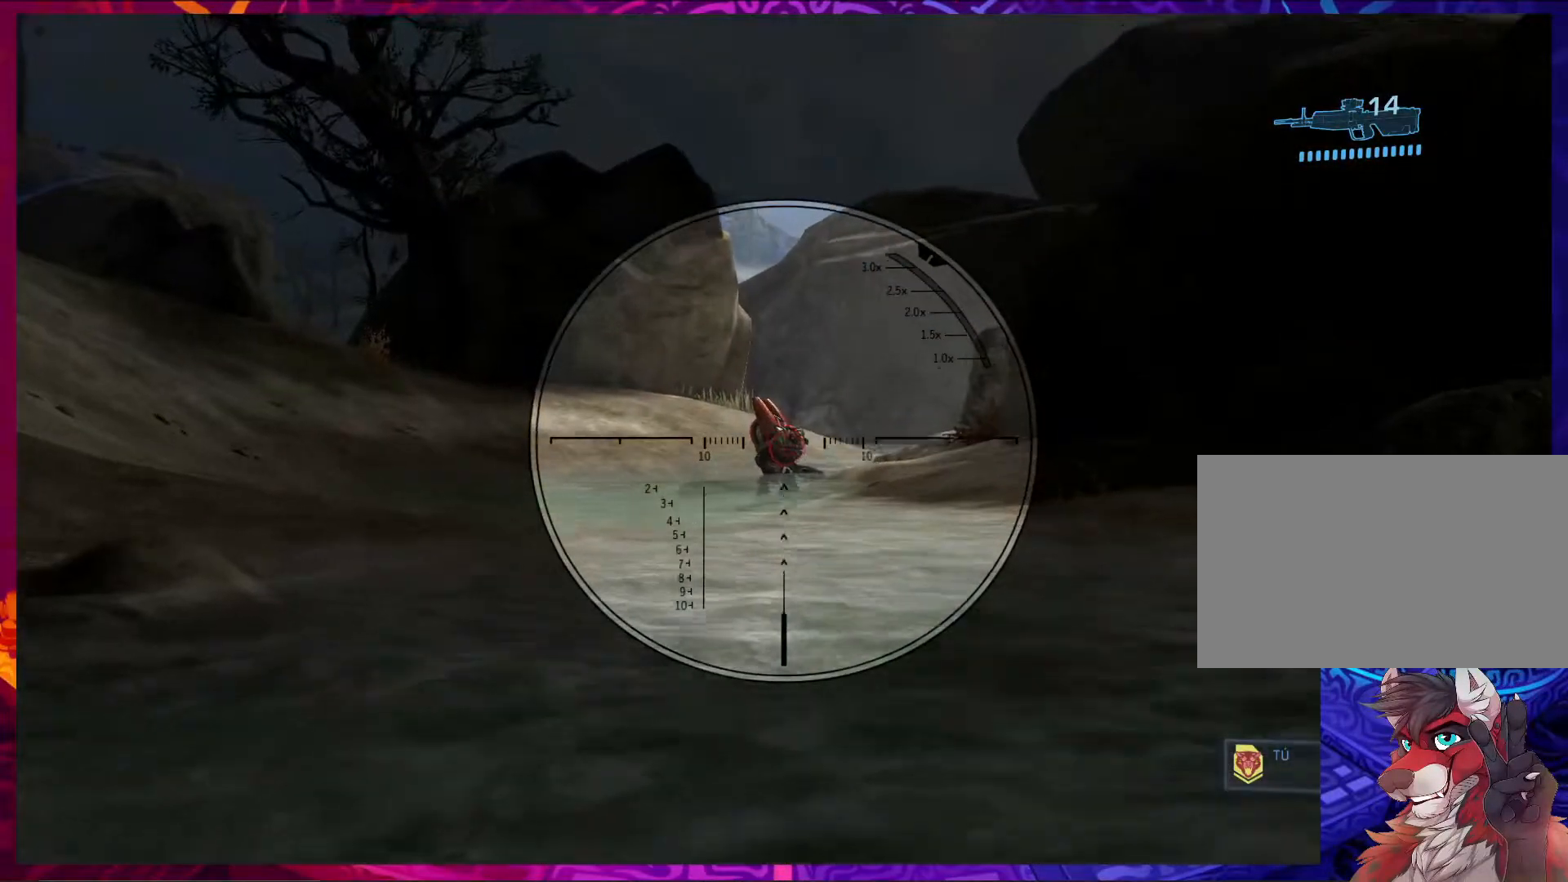
{"keys": ["d"], "mouse": [], "events": [[133, "mouse_left", "up"], [400, "mouse_right", "down"], [433, "d", "down"], [467, "w", "up"], [500, "mouse_right", "up"]]}
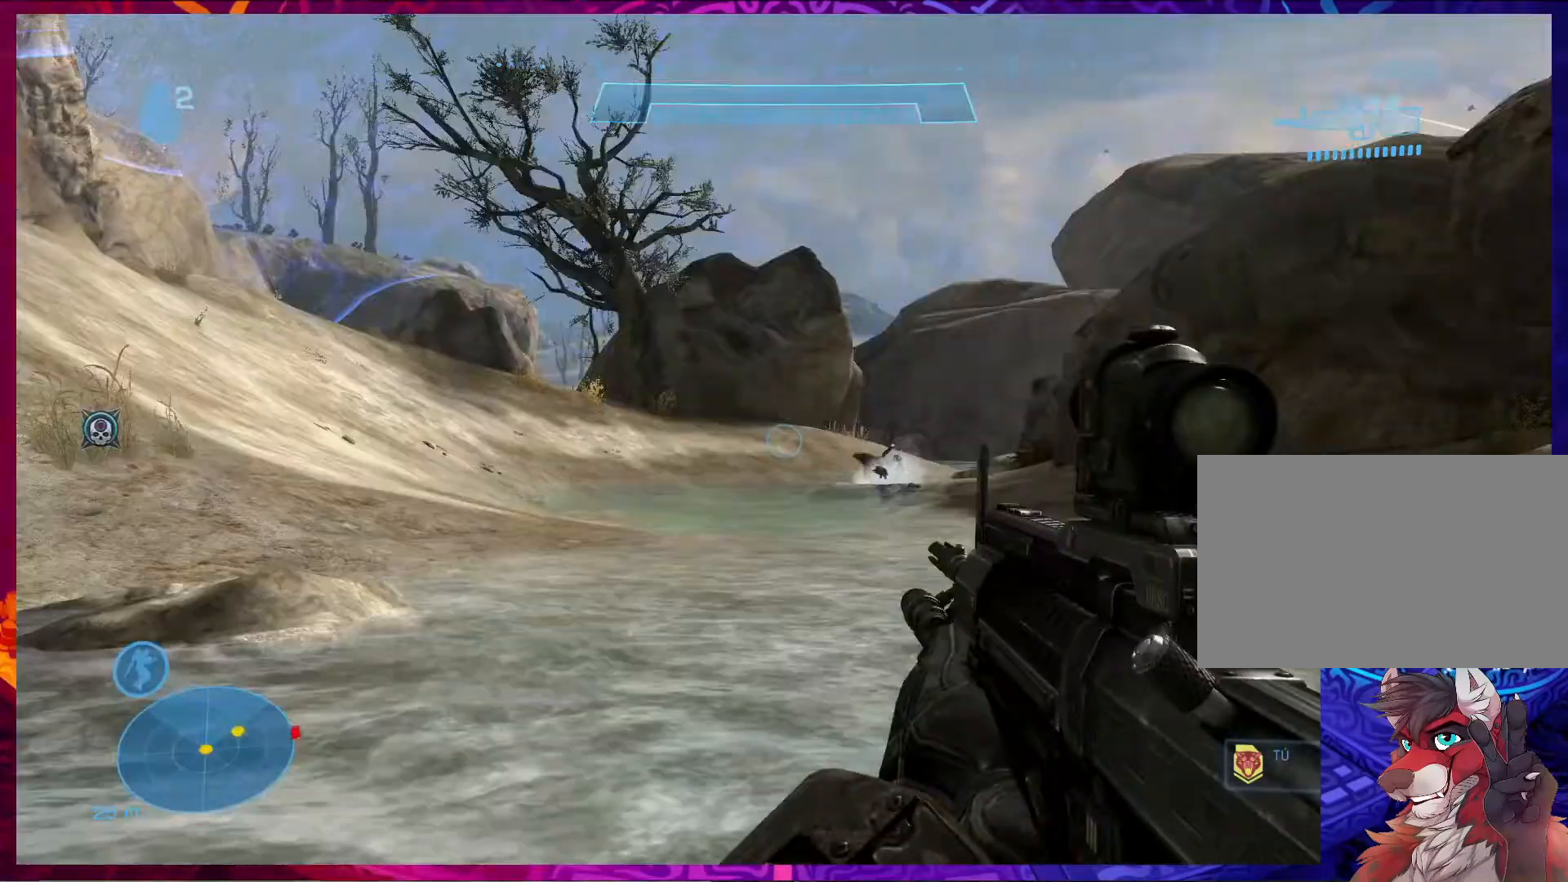
{"keys": ["w"], "mouse": [], "events": [[500, "d", "up"], [500, "w", "down"]]}
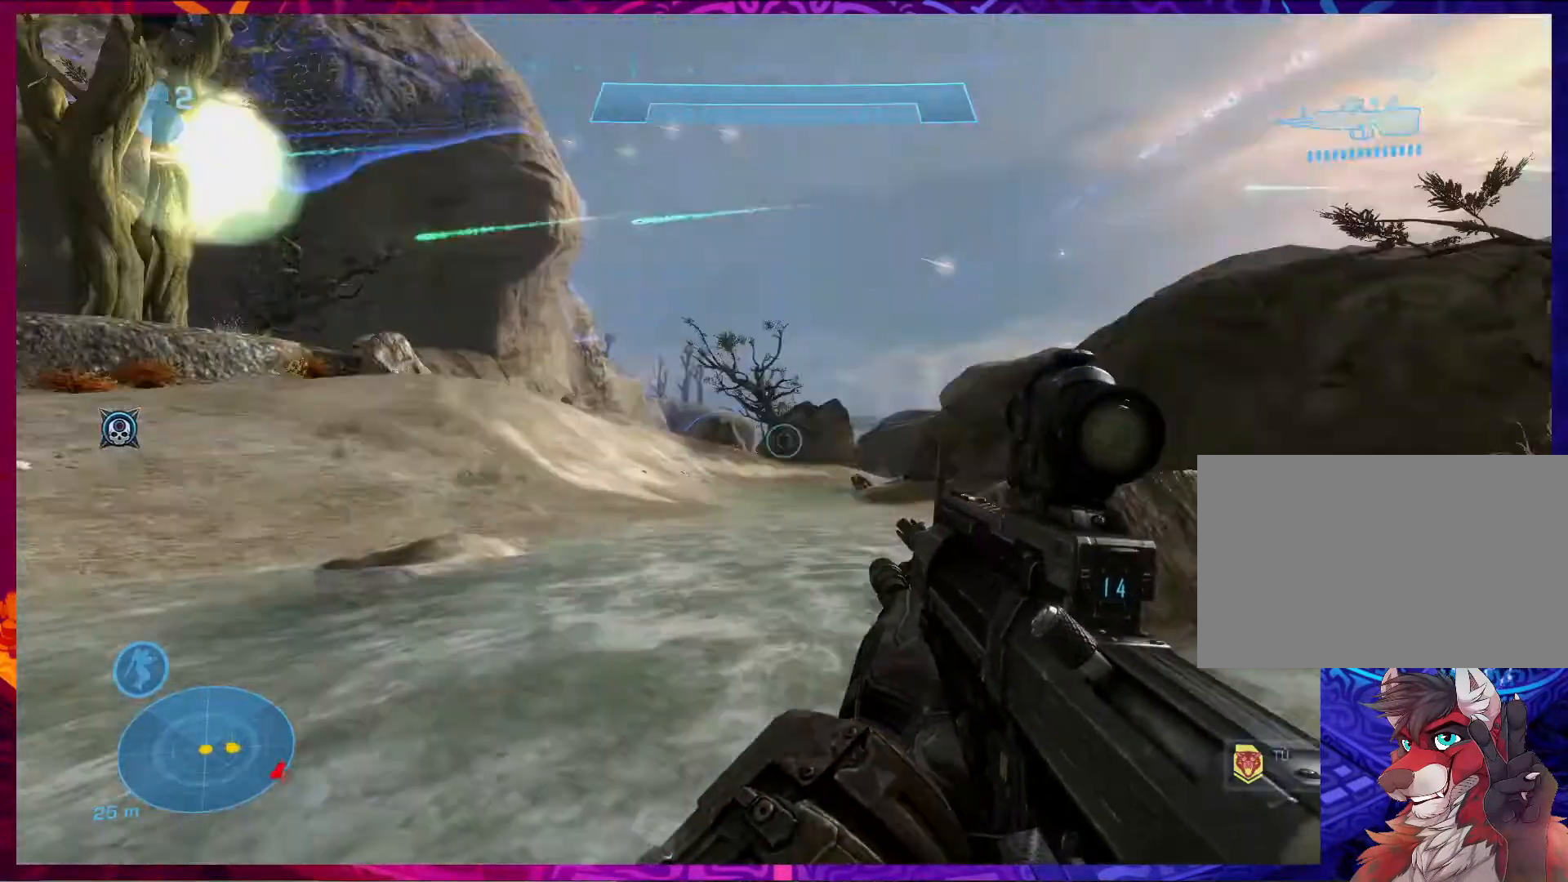
{"keys": ["d"], "mouse": [], "events": [[300, "w", "up"], [367, "mouse_right", "down"], [467, "mouse_right", "up"], [500, "d", "down"]]}
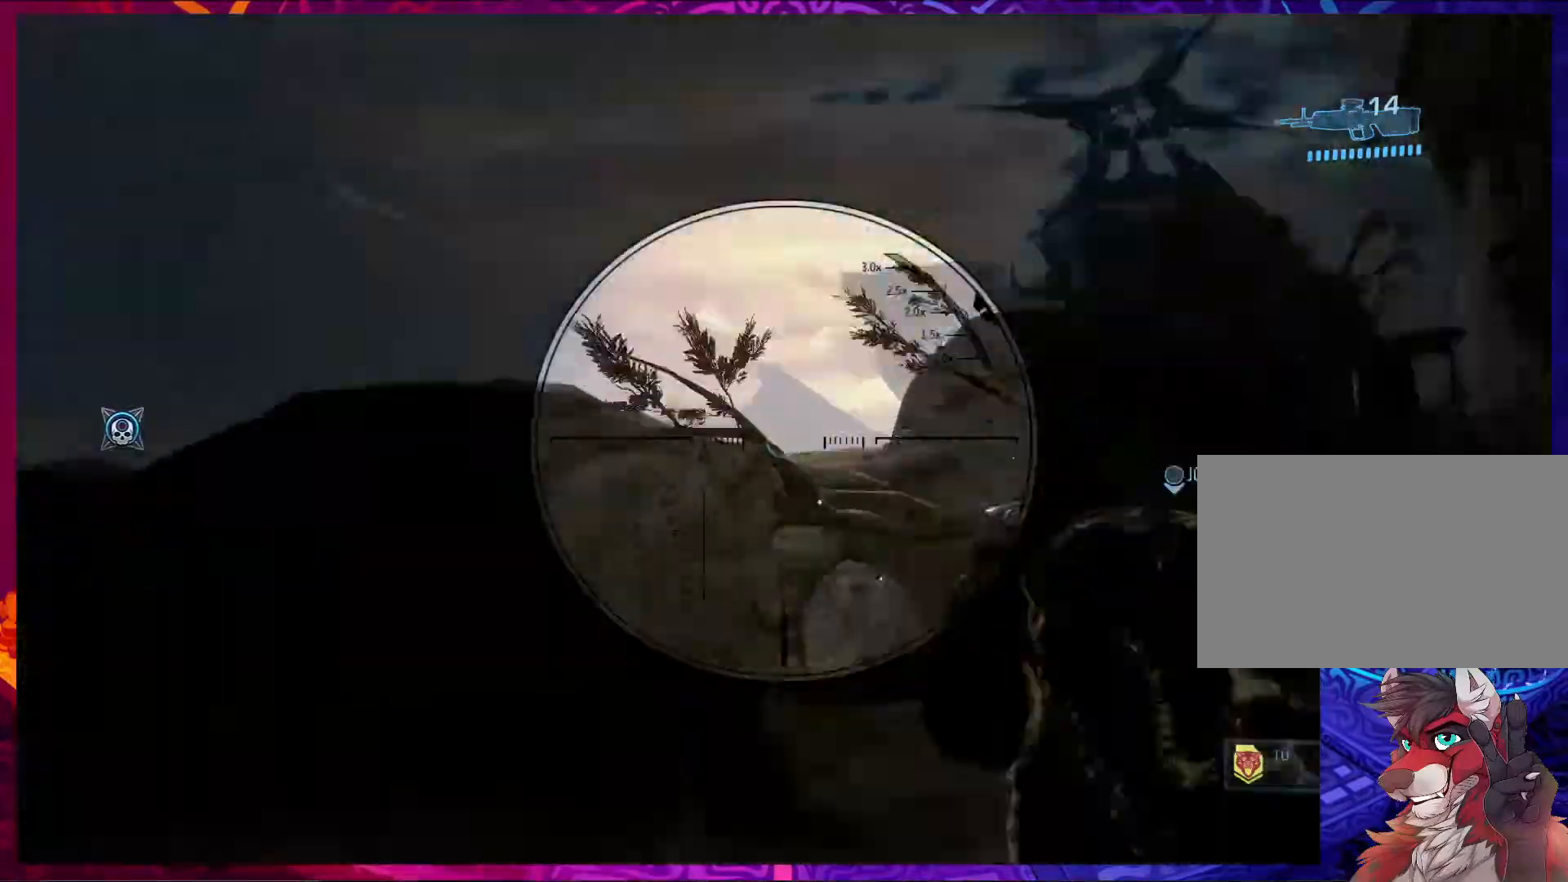
{"keys": ["d"], "mouse": [], "events": []}
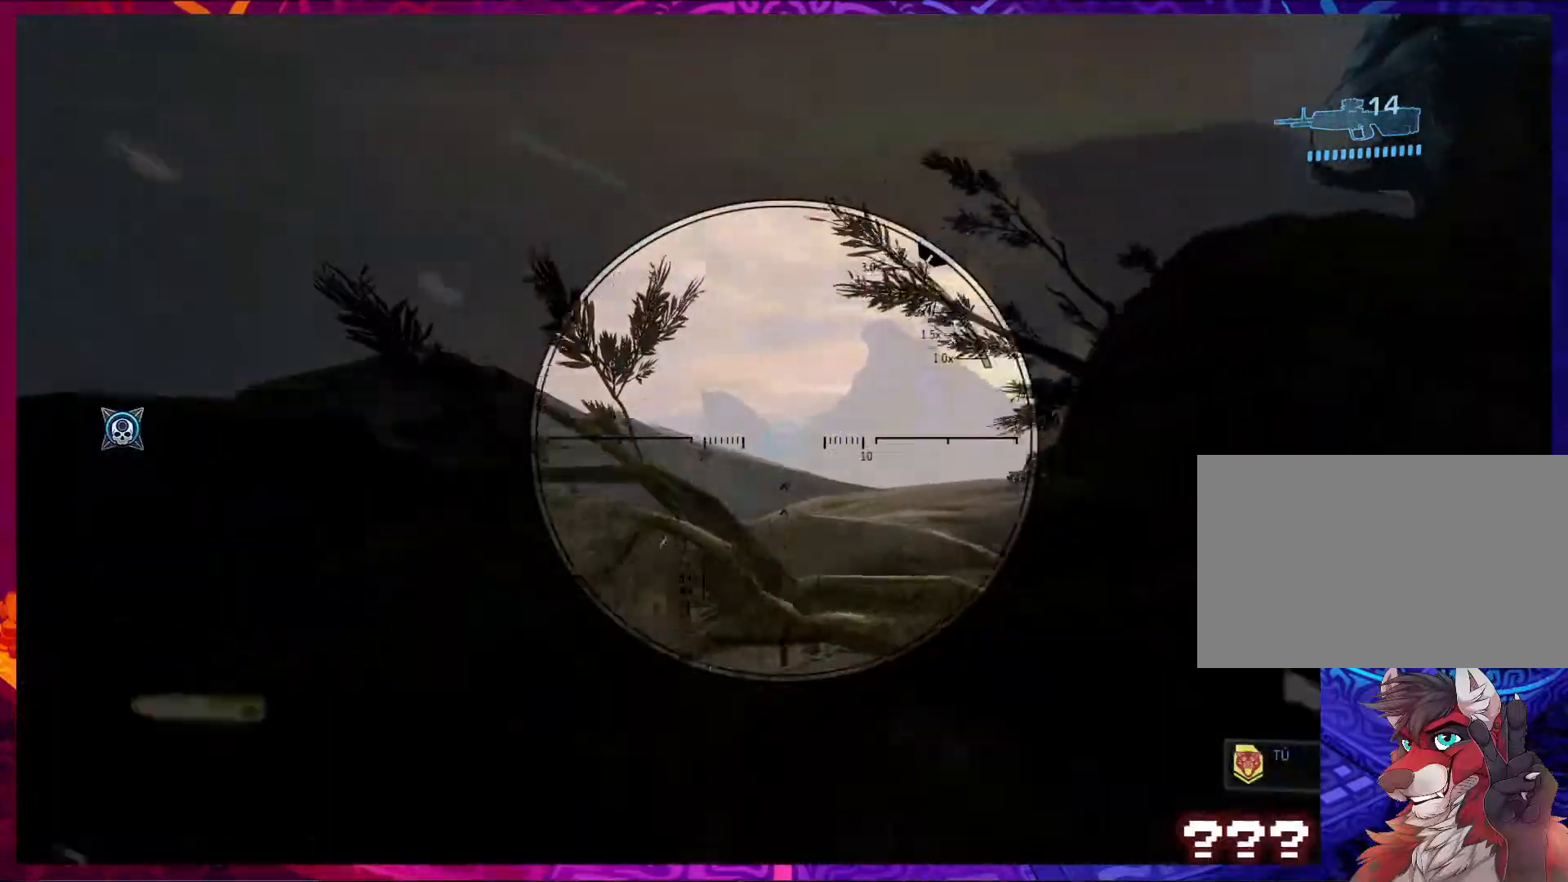
{"keys": ["w"], "mouse": [], "events": [[233, "d", "up"], [267, "mouse_right", "down"], [367, "mouse_right", "up"], [467, "w", "down"]]}
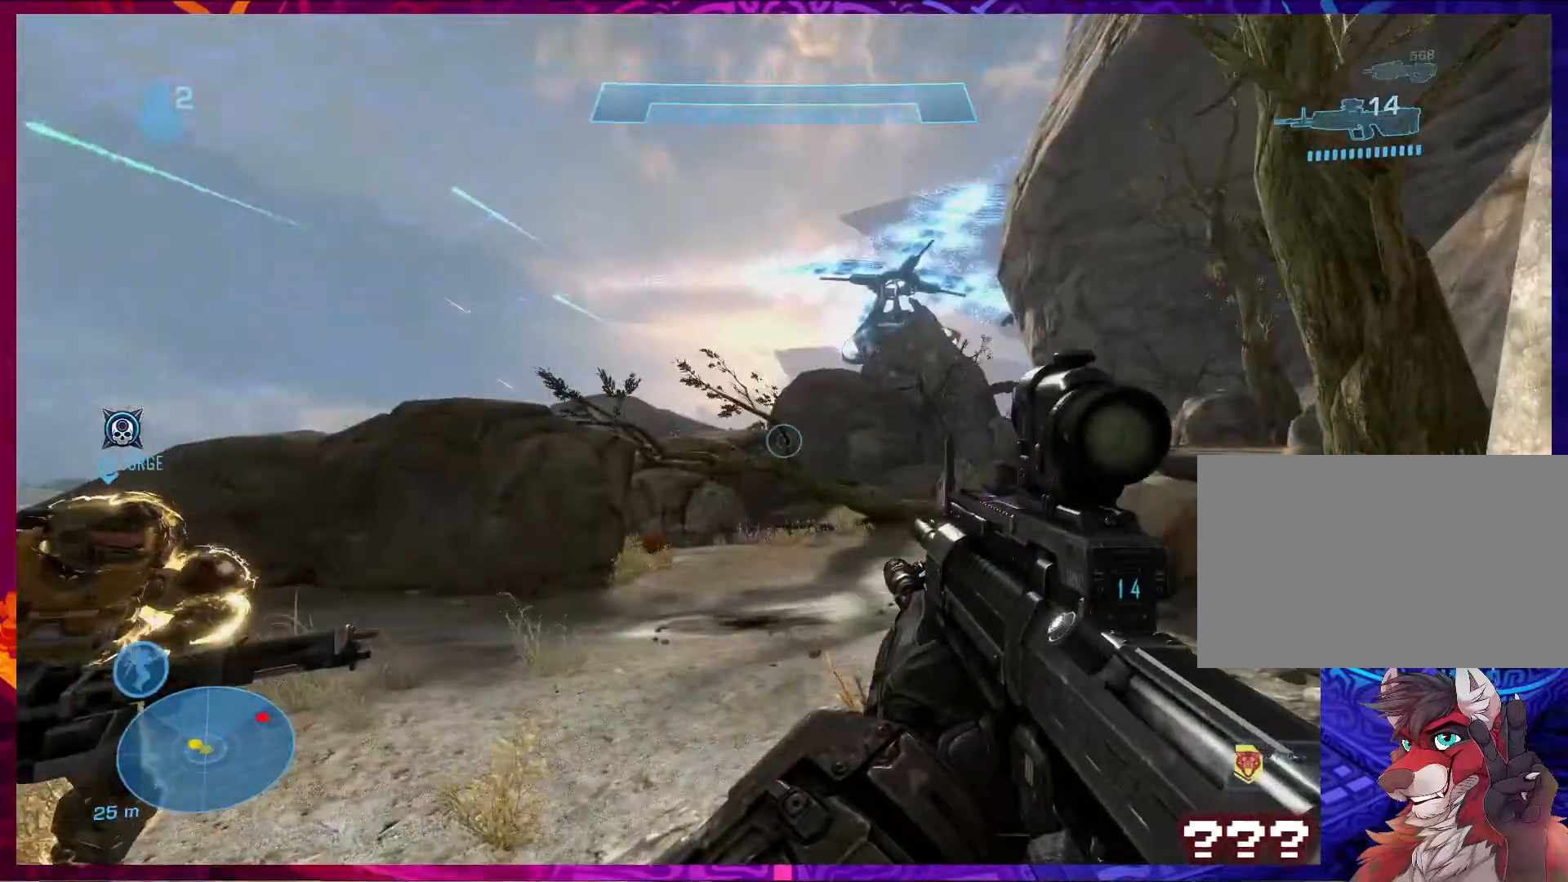
{"keys": ["w"], "mouse": [], "events": [[133, "d", "down"], [200, "d", "up"]]}
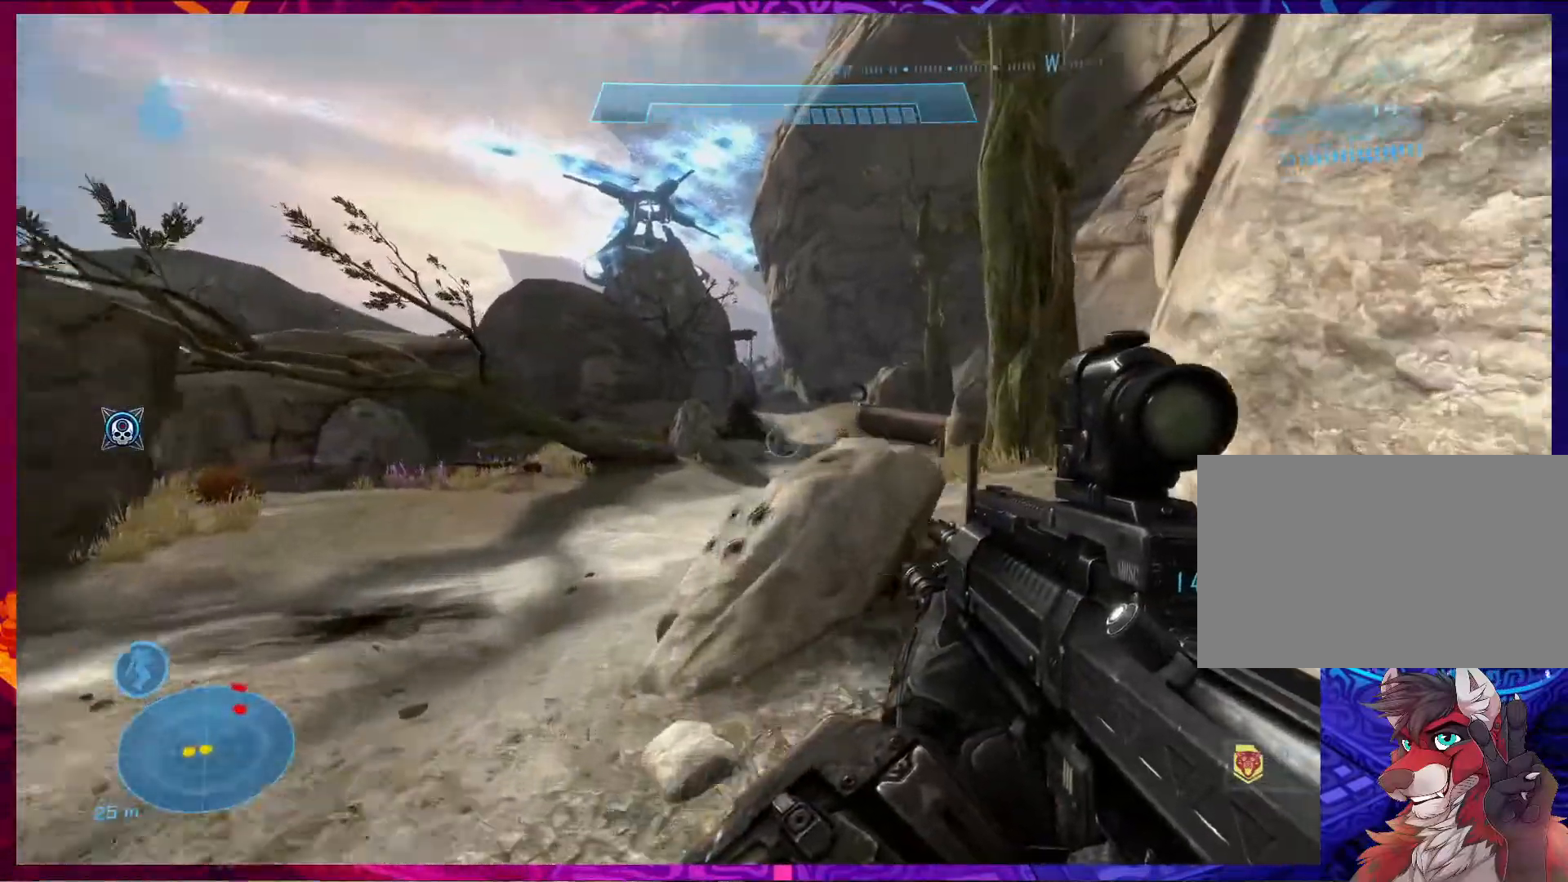
{"keys": ["w"], "mouse": ["left"], "events": [[200, "space", "down"], [400, "space", "up"], [500, "mouse_left", "down"]]}
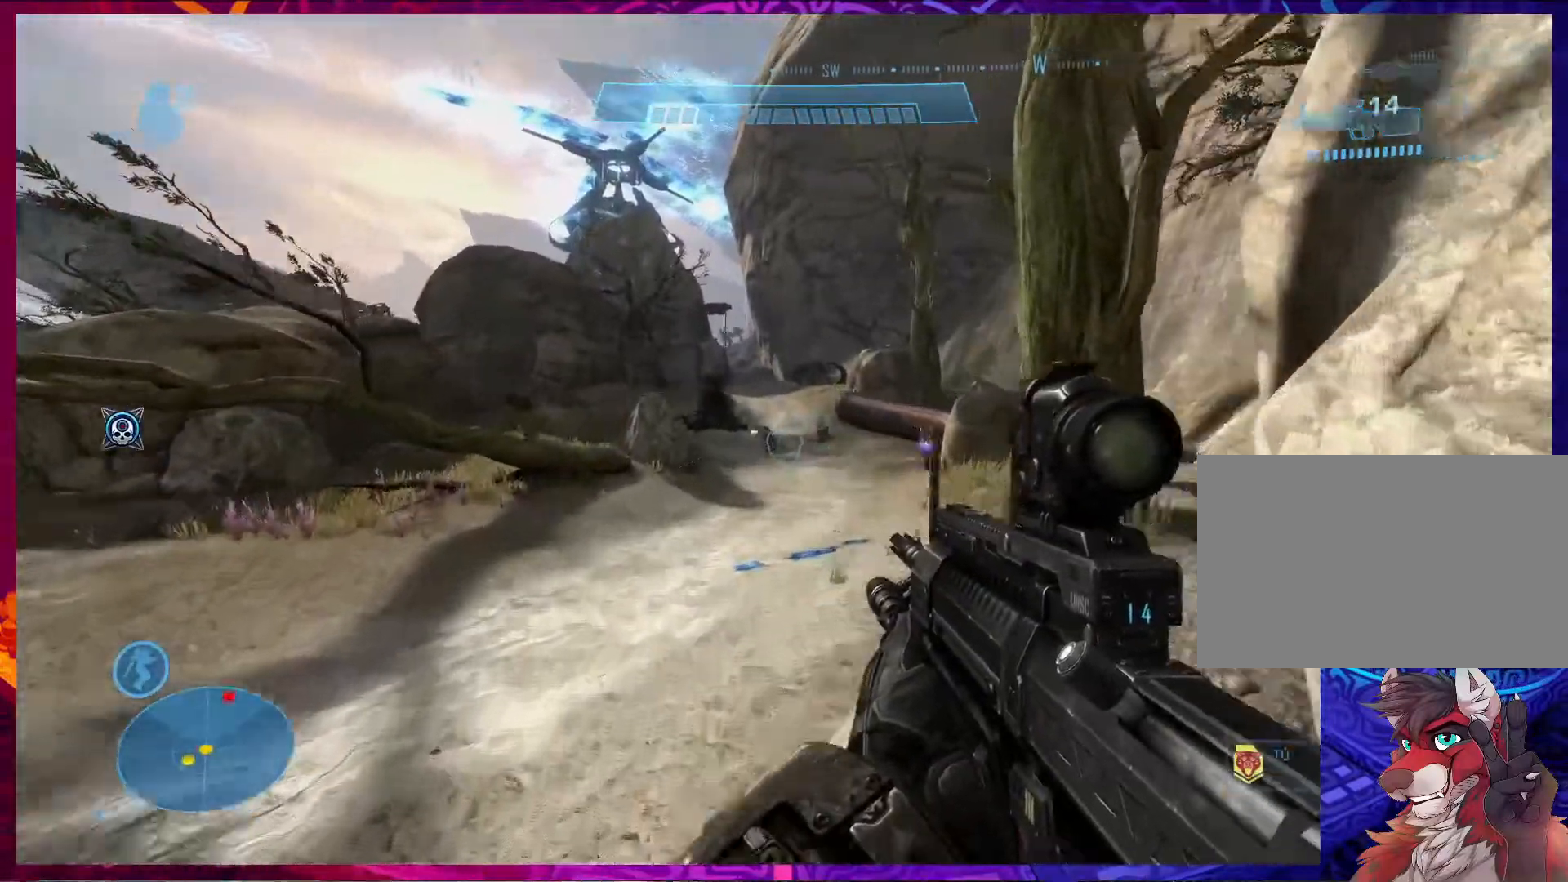
{"keys": ["w"], "mouse": [], "events": [[133, "mouse_left", "up"]]}
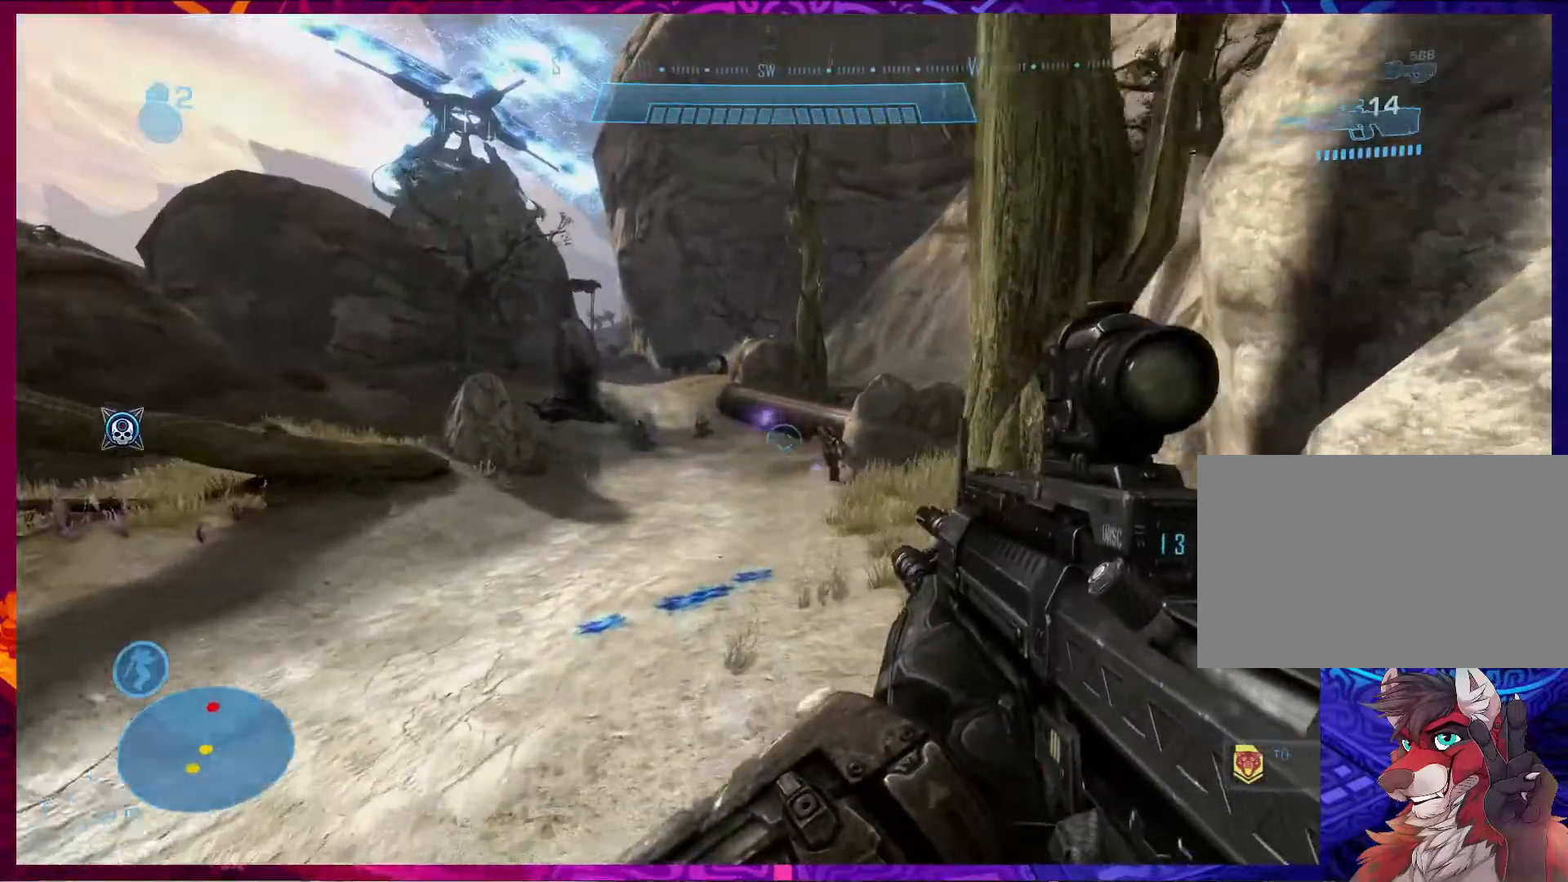
{"keys": ["w"], "mouse": [], "events": [[300, "mouse_left", "down"], [400, "mouse_left", "up"]]}
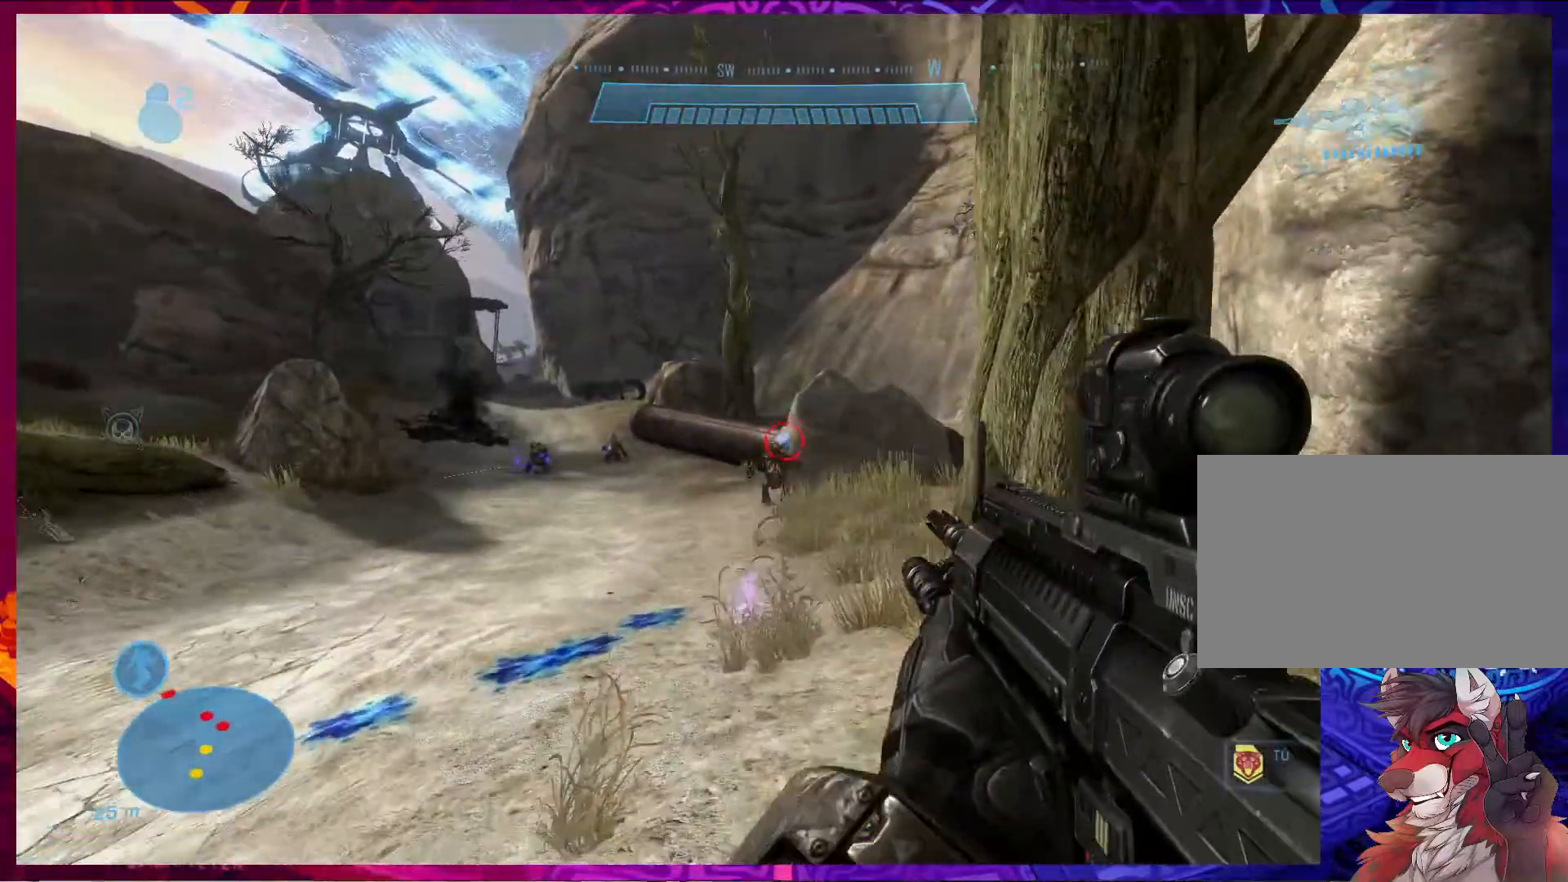
{"keys": ["w"], "mouse": [], "events": [[200, "d", "down"], [367, "d", "up"]]}
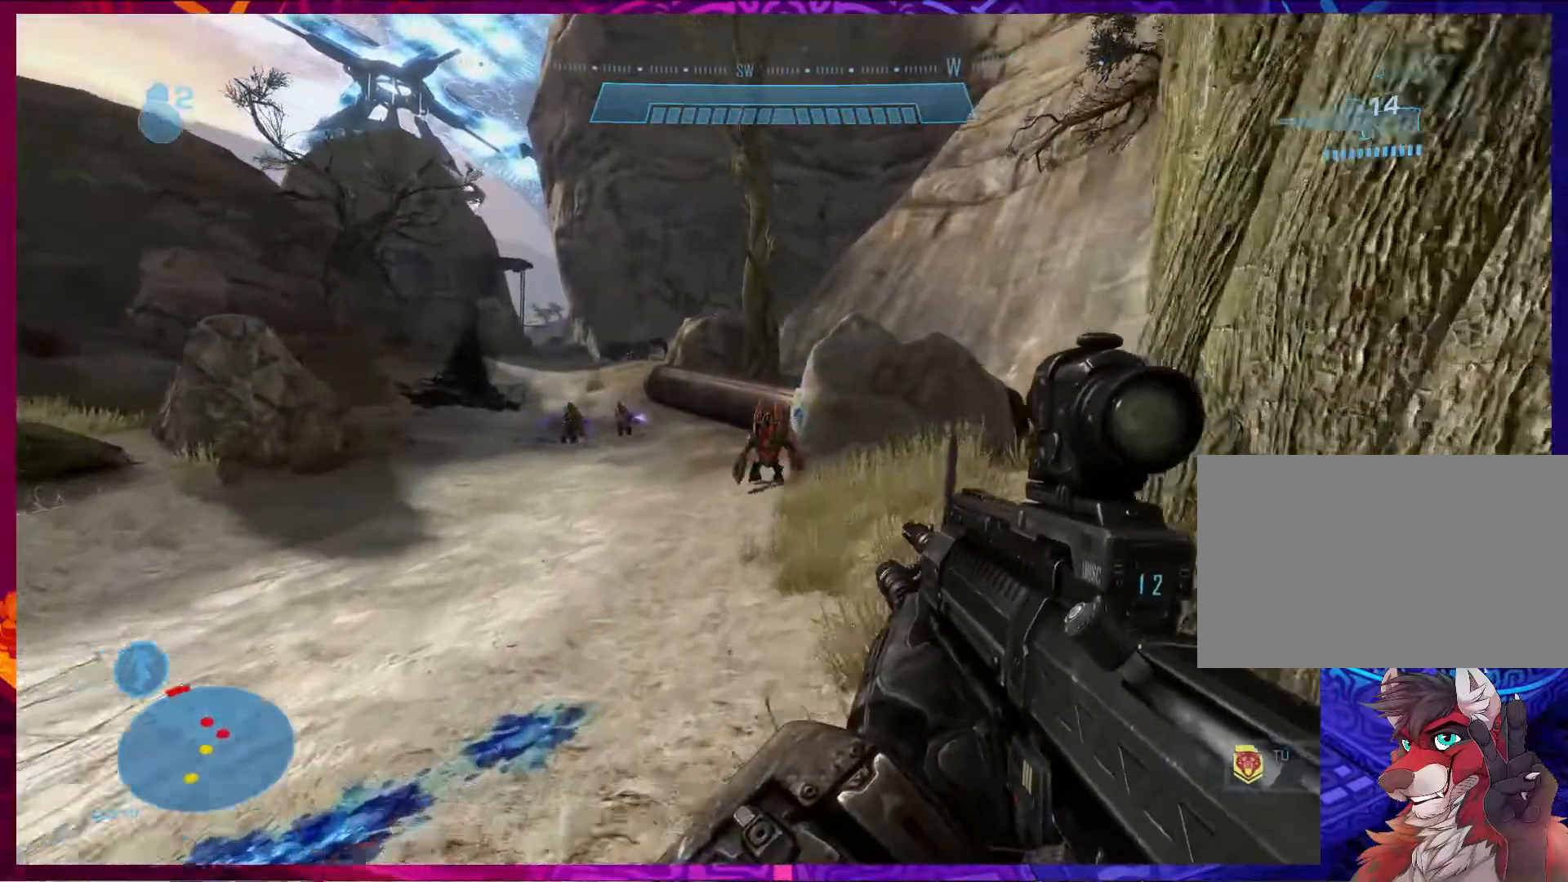
{"keys": ["d", "w"], "mouse": [], "events": [[33, "mouse_left", "down"], [167, "d", "down"], [167, "mouse_left", "up"]]}
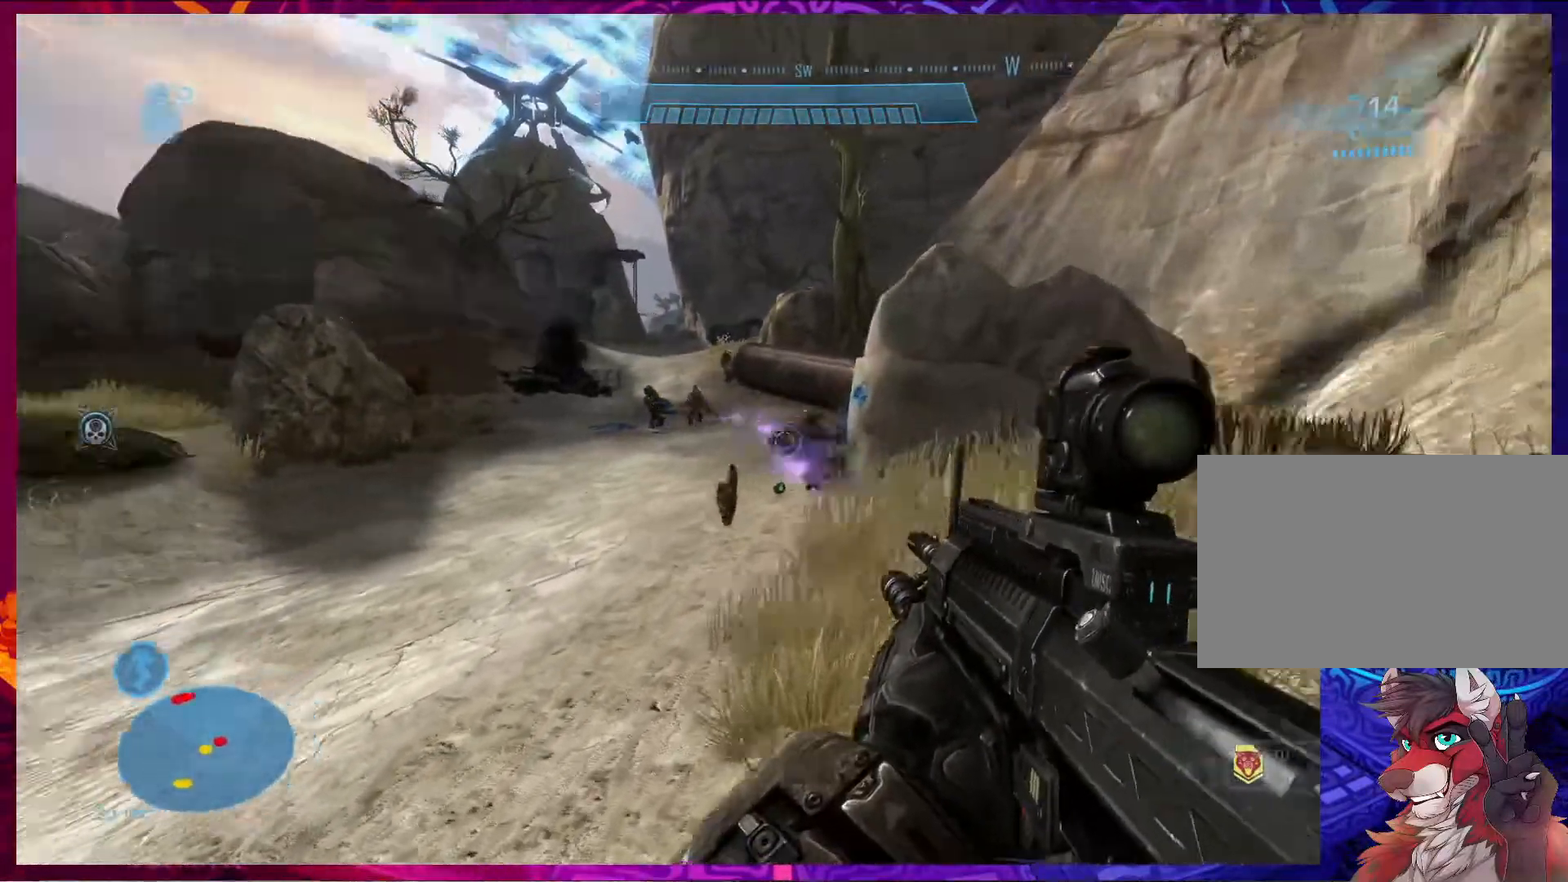
{"keys": ["w"], "mouse": [], "events": [[167, "d", "up"], [367, "q", "down"], [467, "q", "up"]]}
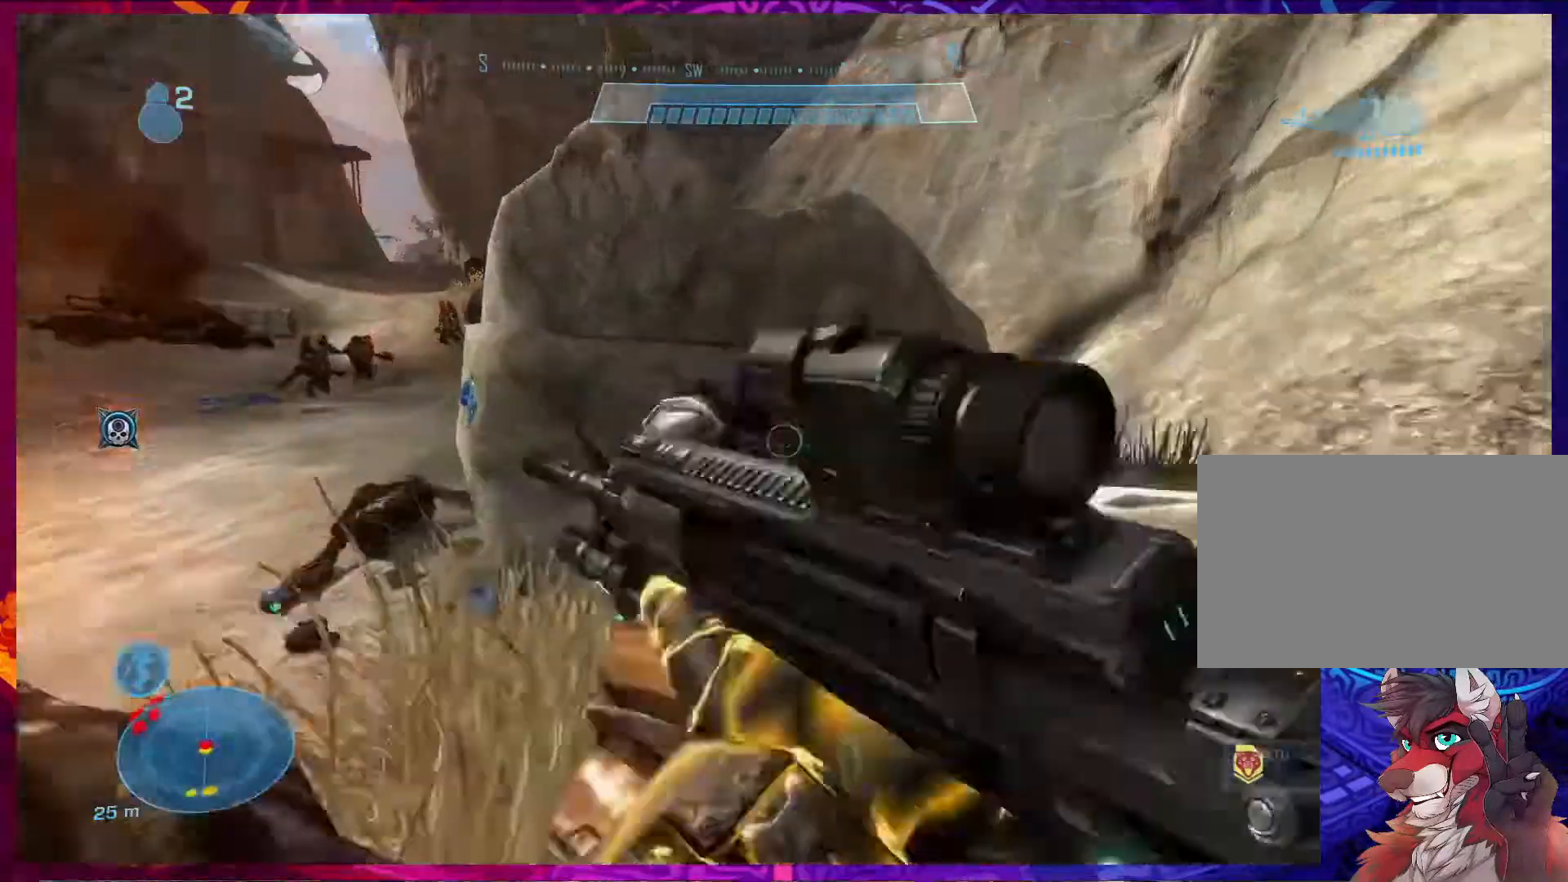
{"keys": ["d"], "mouse": [], "events": [[33, "d", "down"], [367, "w", "up"]]}
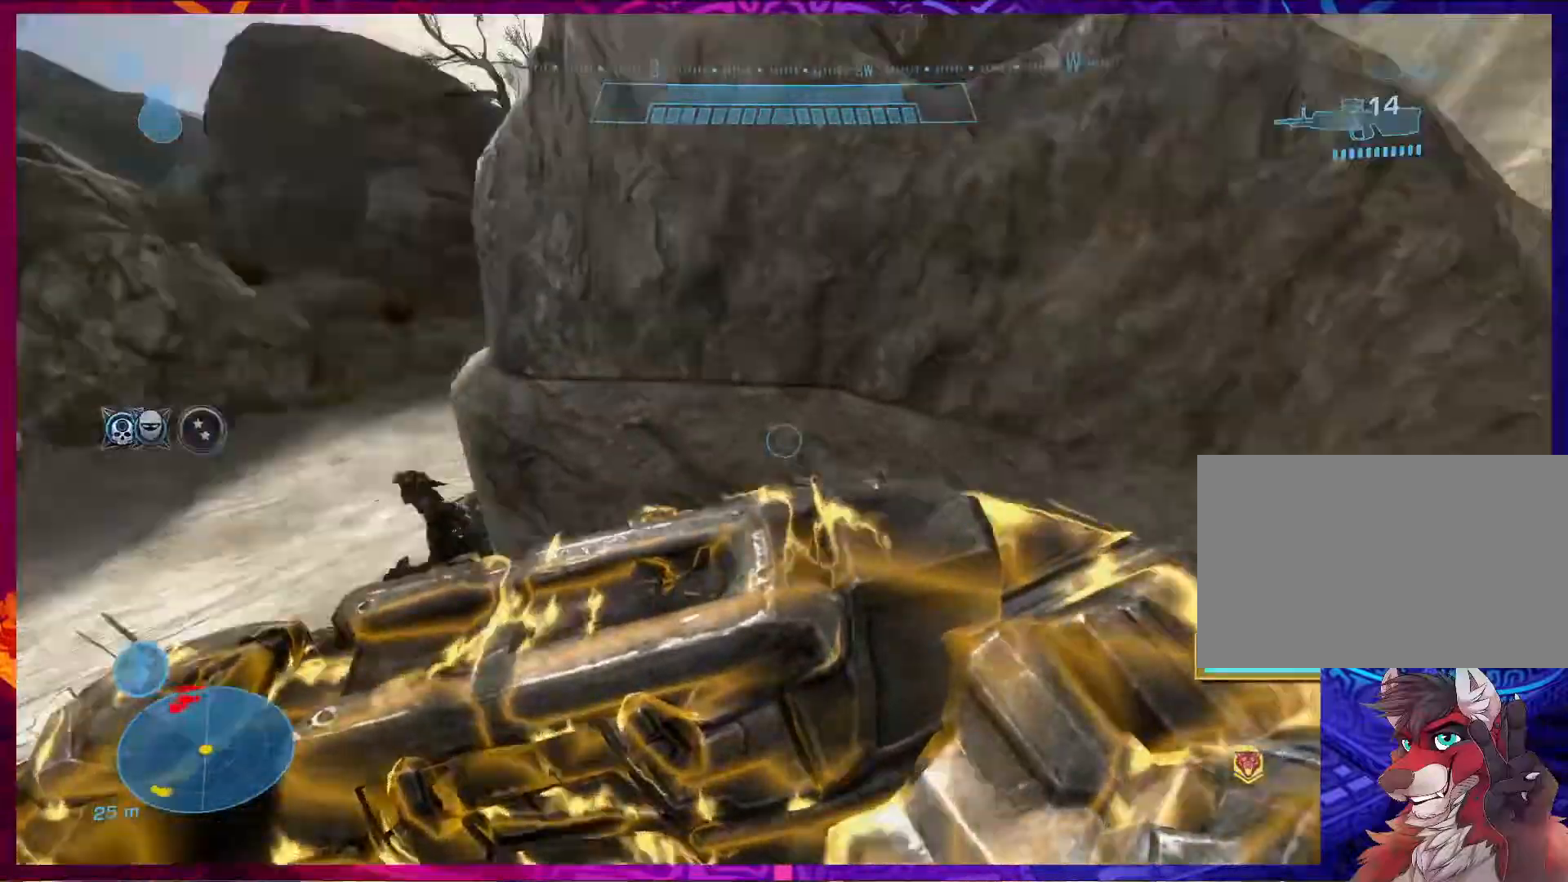
{"keys": ["d"], "mouse": [], "events": [[333, "1", "down"], [433, "1", "up"]]}
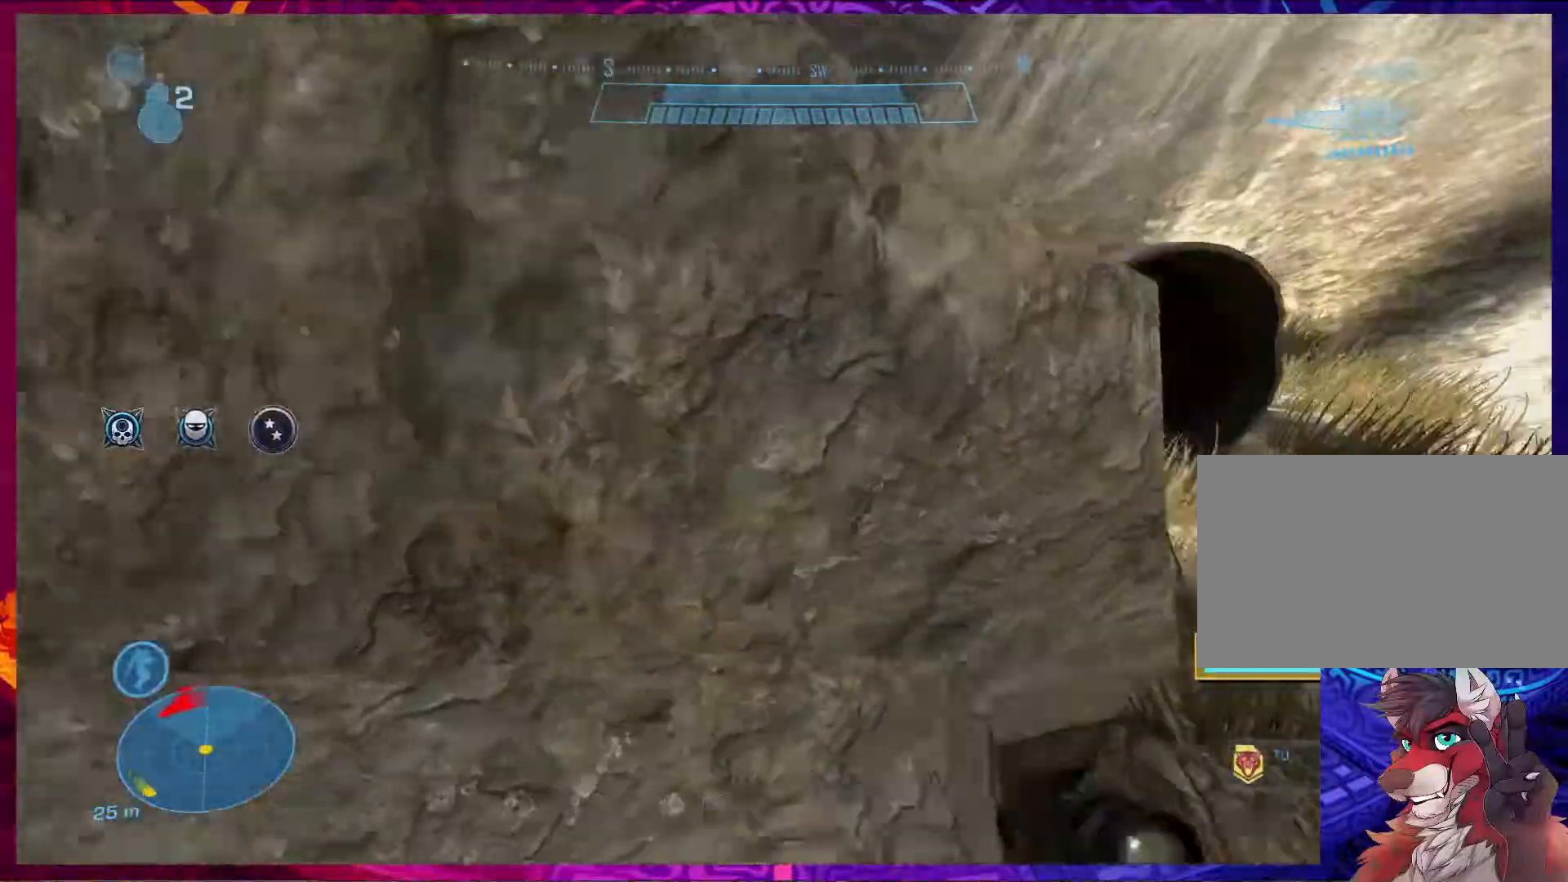
{"keys": ["d", "w"], "mouse": [], "events": [[67, "w", "down"]]}
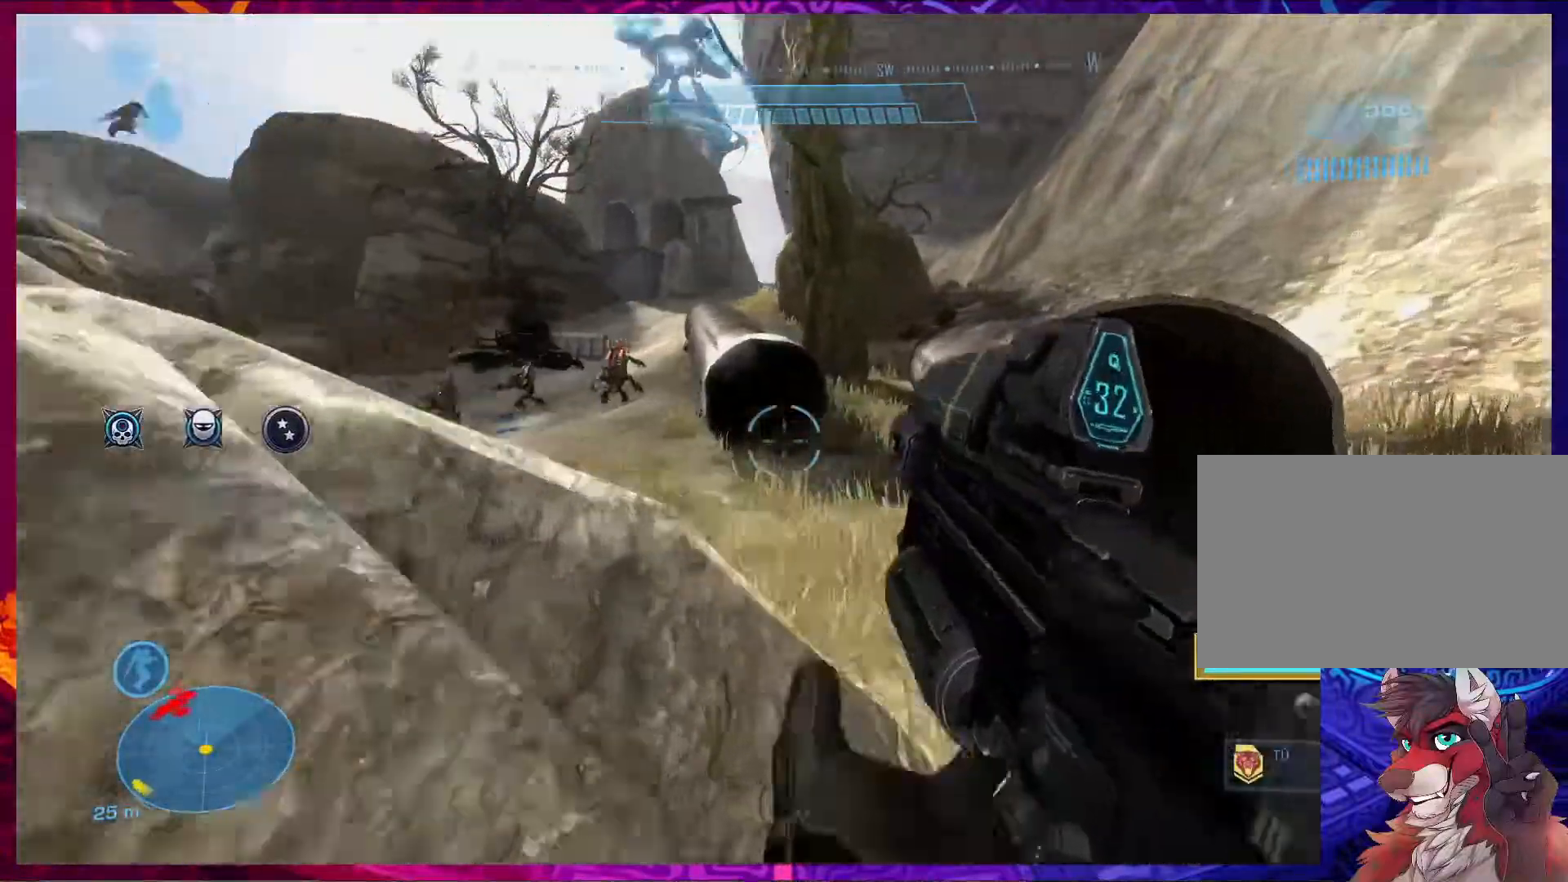
{"keys": ["w"], "mouse": ["left"], "events": [[100, "d", "up"], [233, "mouse_left", "down"]]}
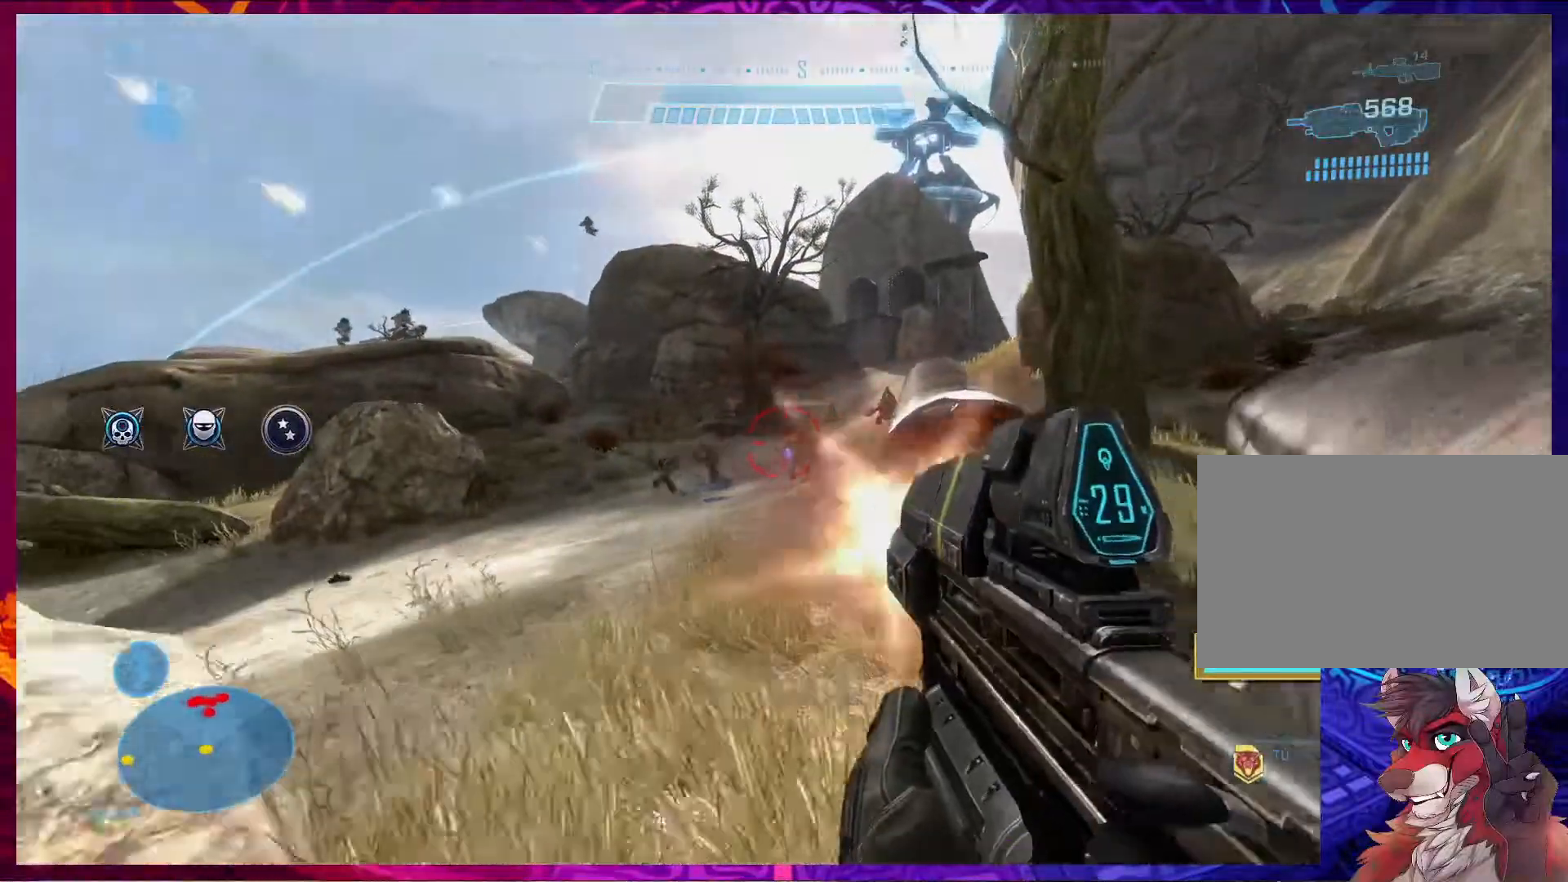
{"keys": ["w"], "mouse": ["left"], "events": [[400, "d", "down"], [500, "d", "up"]]}
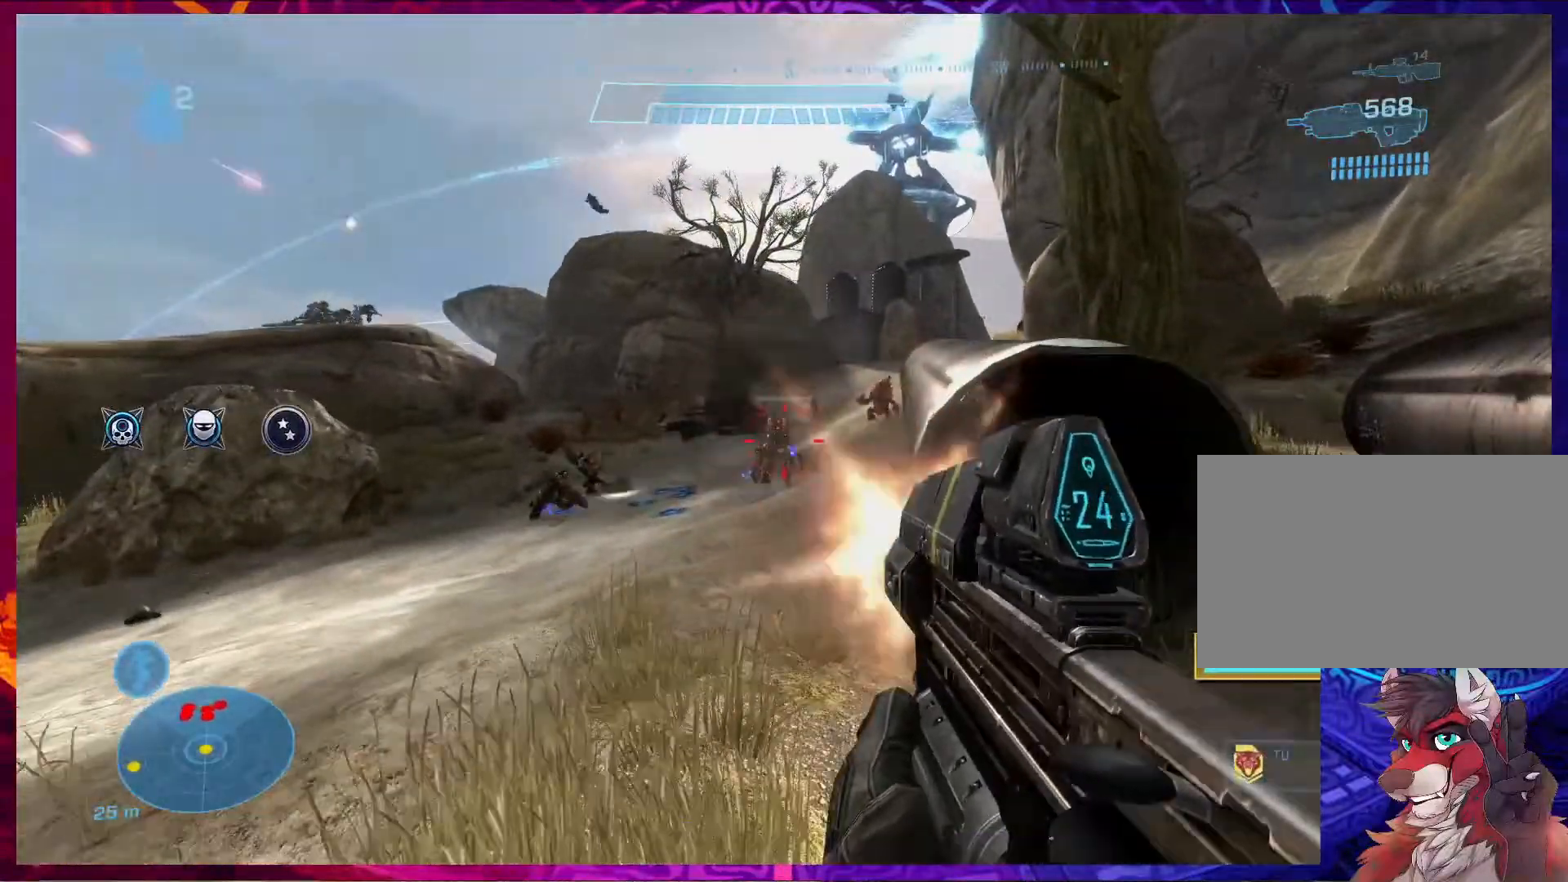
{"keys": ["a", "w"], "mouse": ["left"], "events": [[267, "a", "down"]]}
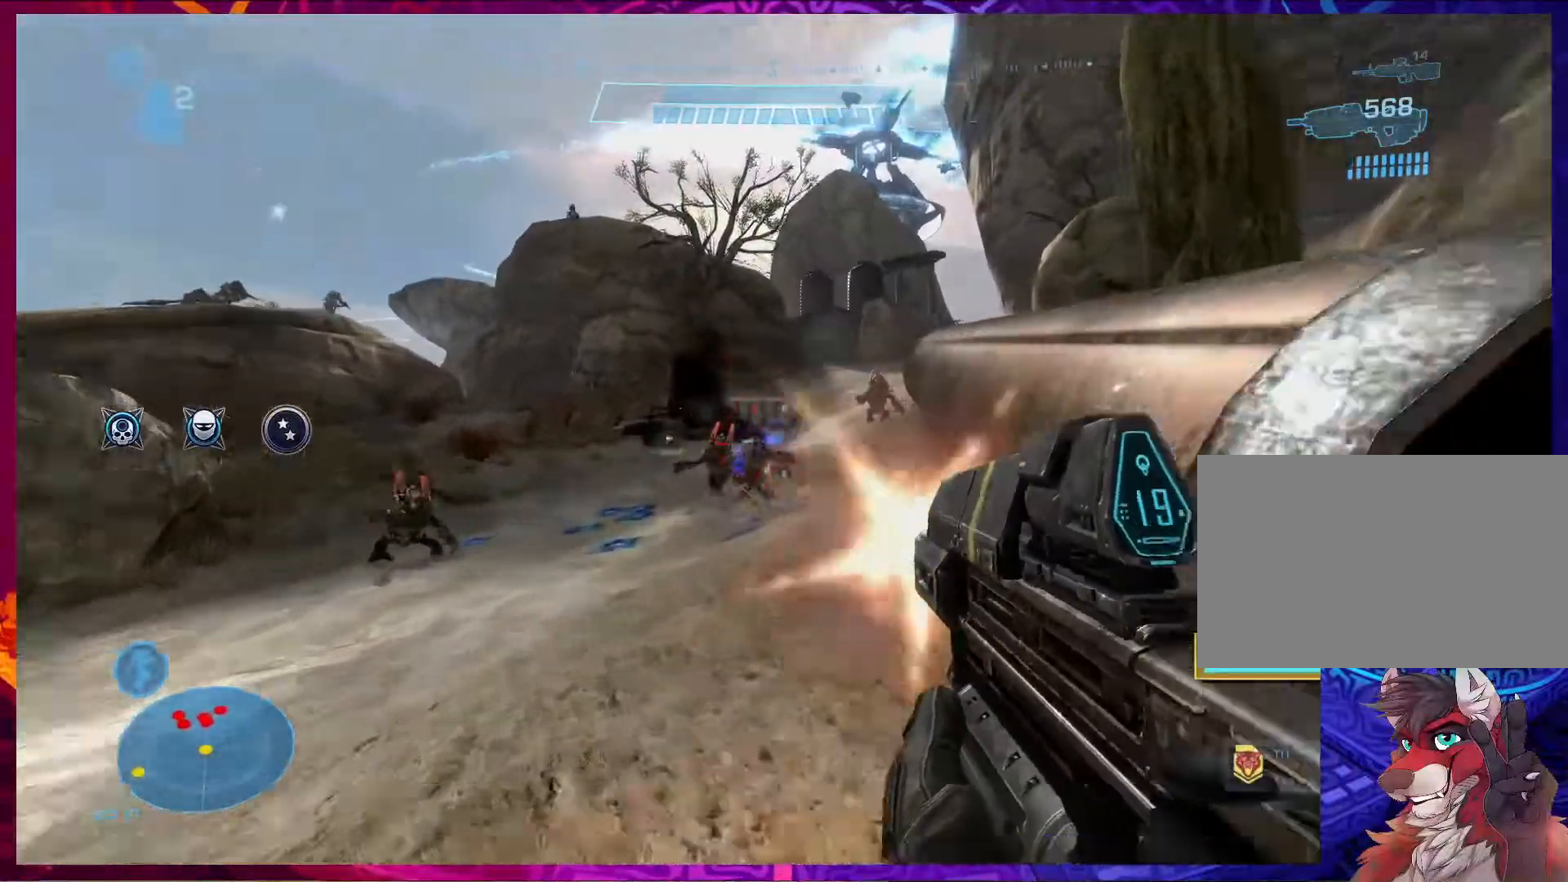
{"keys": ["a"], "mouse": ["left"], "events": [[233, "w", "up"]]}
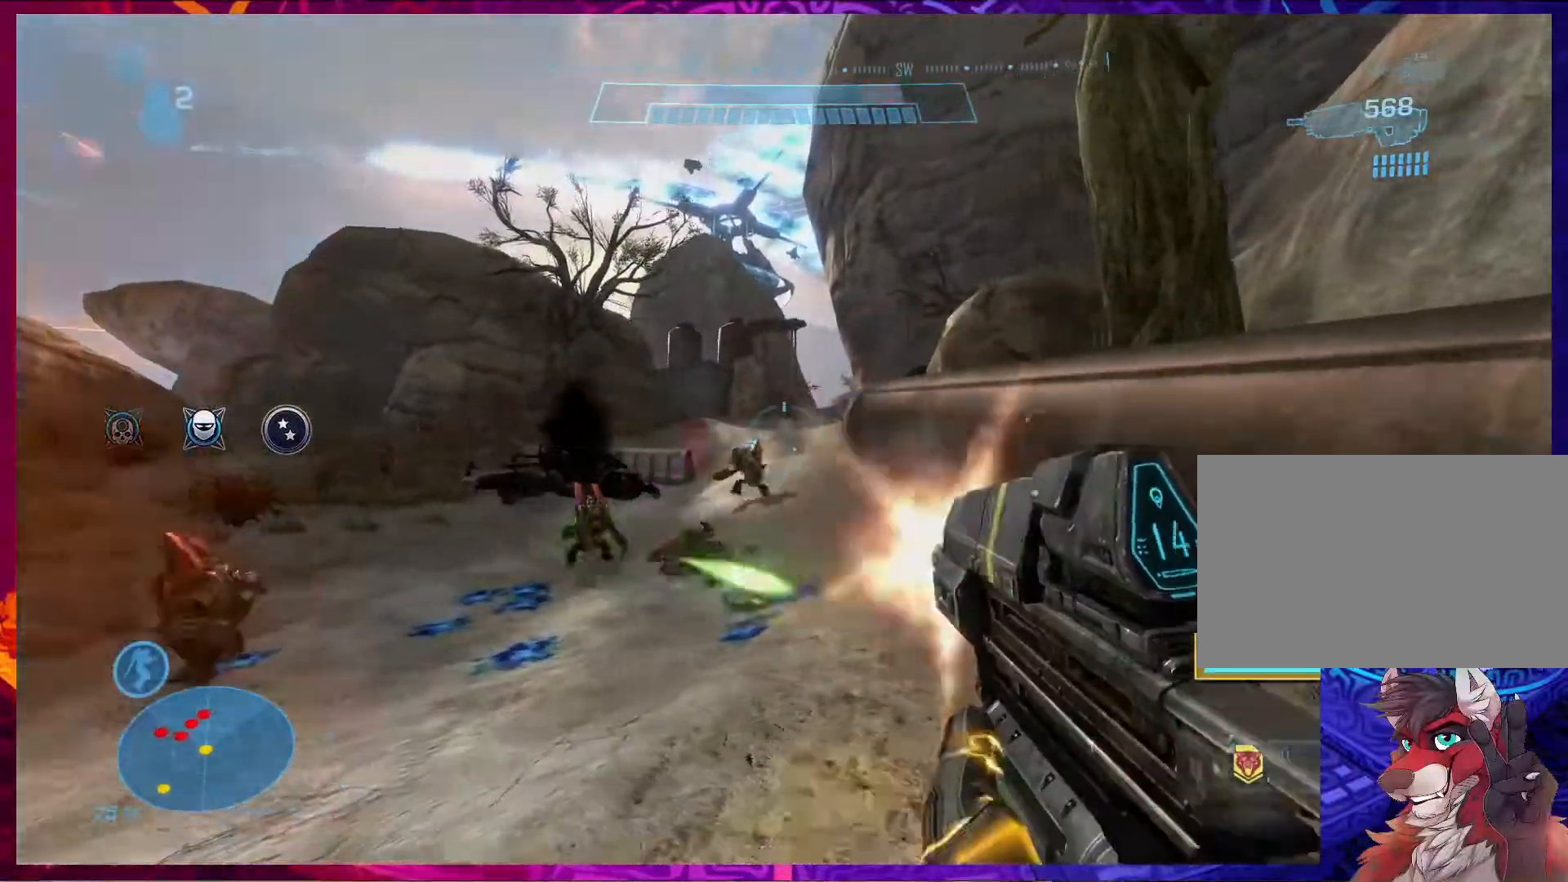
{"keys": ["a", "w"], "mouse": ["left"], "events": [[67, "mouse_left", "up"], [67, "w", "down"], [167, "mouse_left", "down"]]}
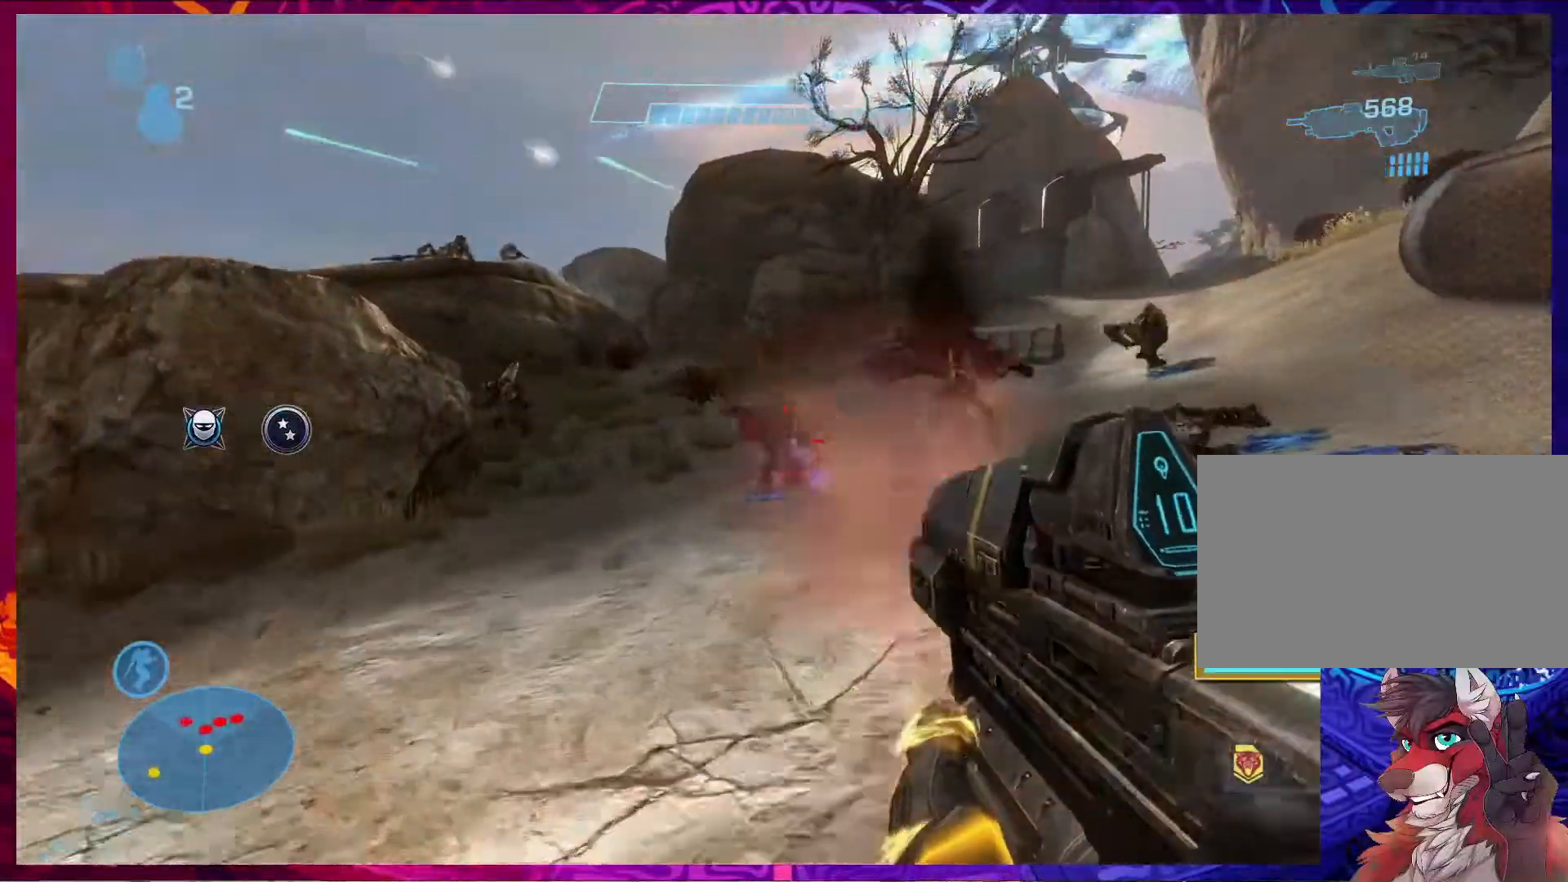
{"keys": ["a"], "mouse": [], "events": [[500, "mouse_left", "up"], [500, "w", "up"]]}
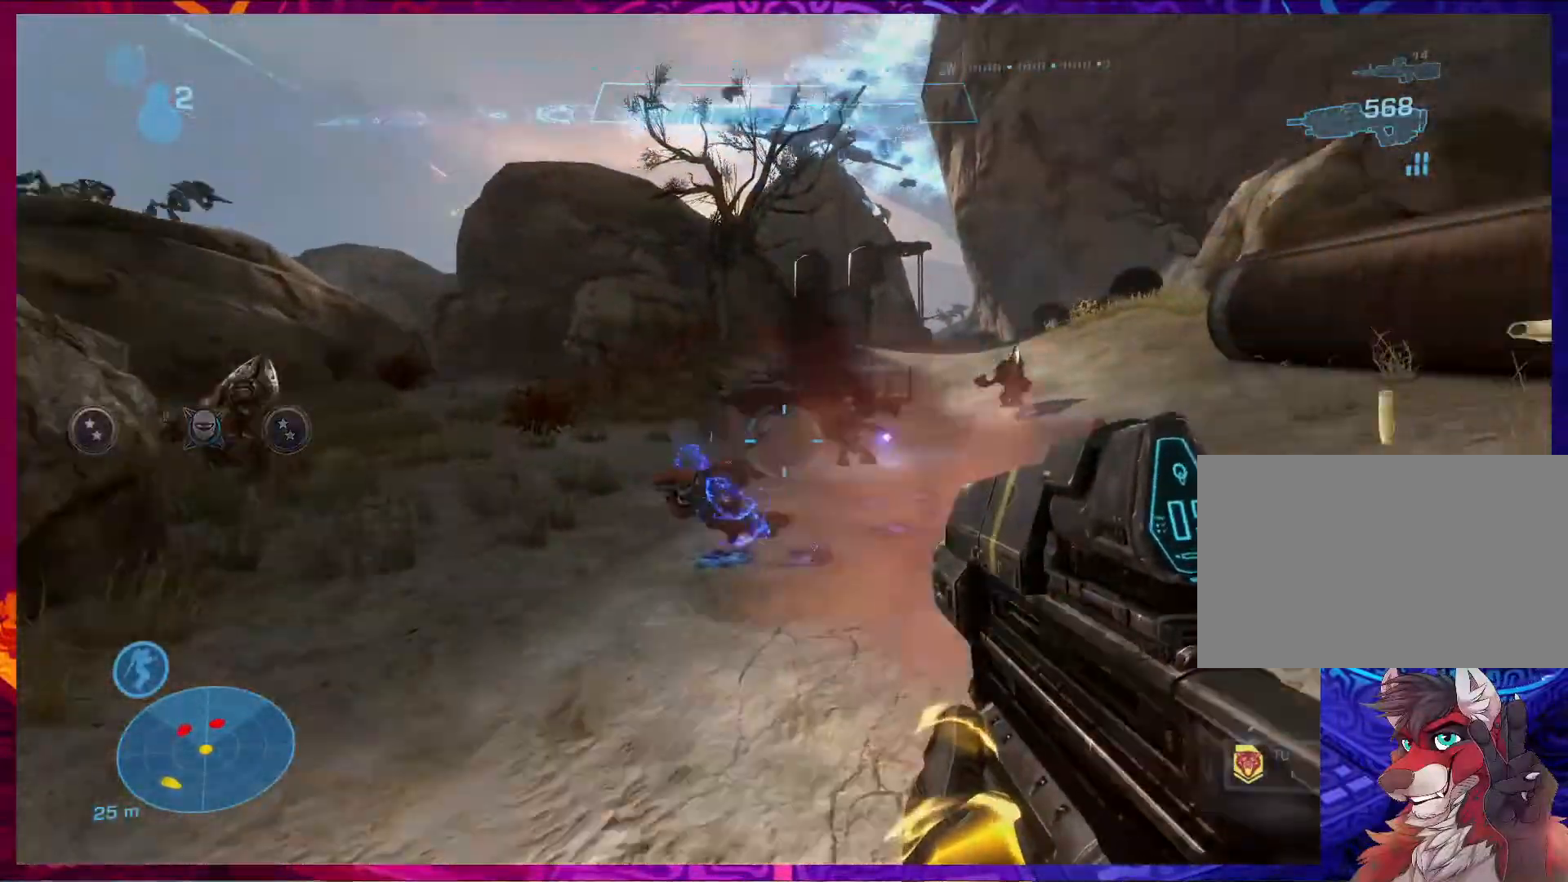
{"keys": ["s"], "mouse": ["left"], "events": [[67, "mouse_left", "down"], [267, "s", "down"], [367, "a", "up"]]}
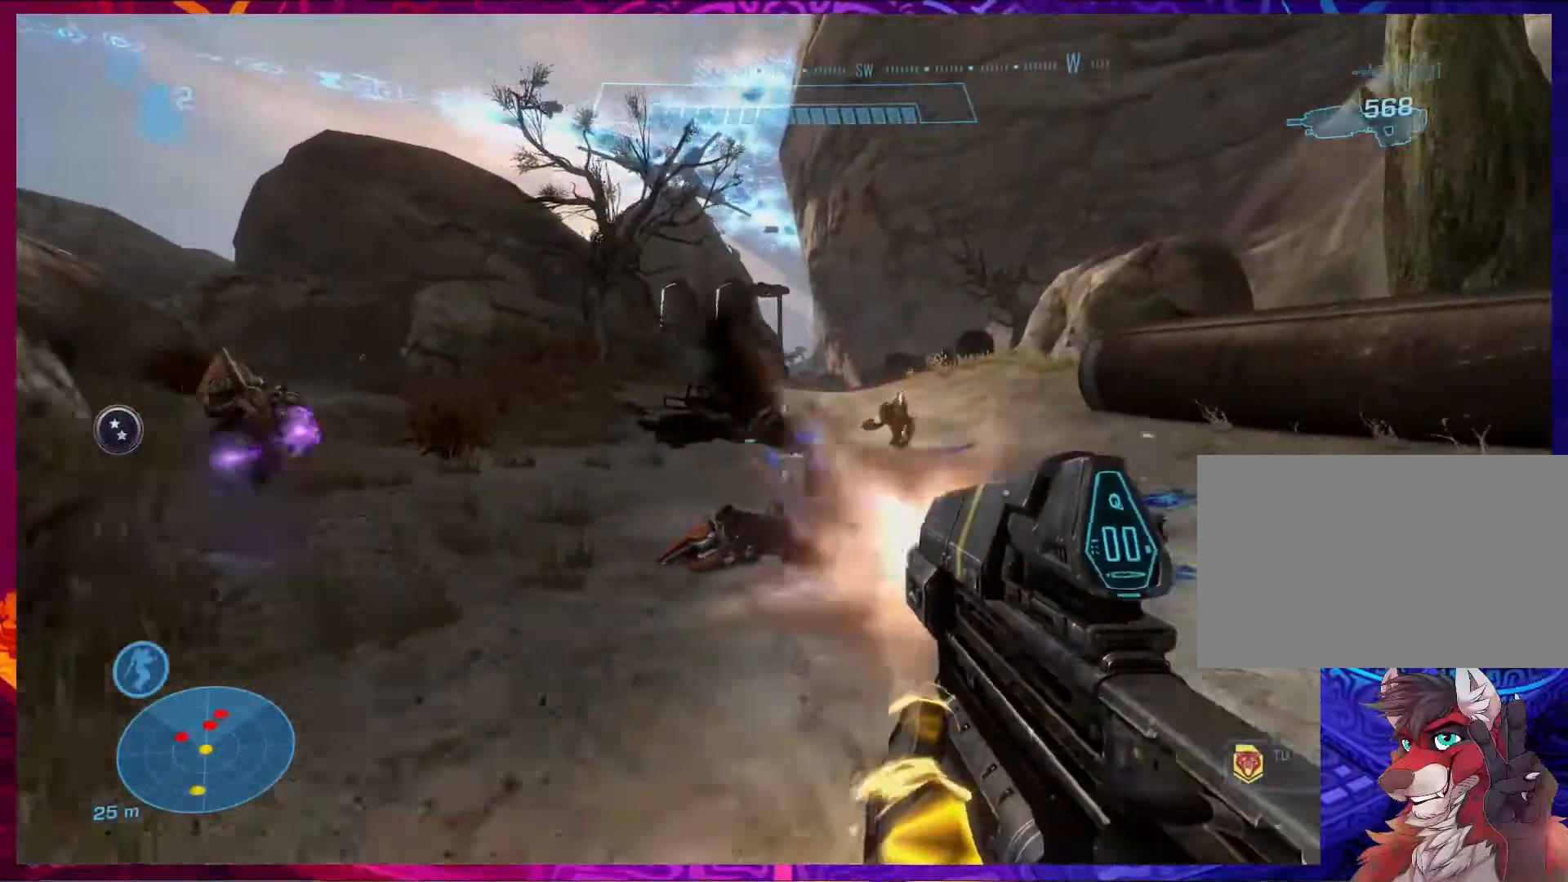
{"keys": ["a"], "mouse": [], "events": [[133, "f", "down"], [133, "mouse_left", "up"], [167, "a", "down"], [200, "f", "up"], [467, "s", "up"]]}